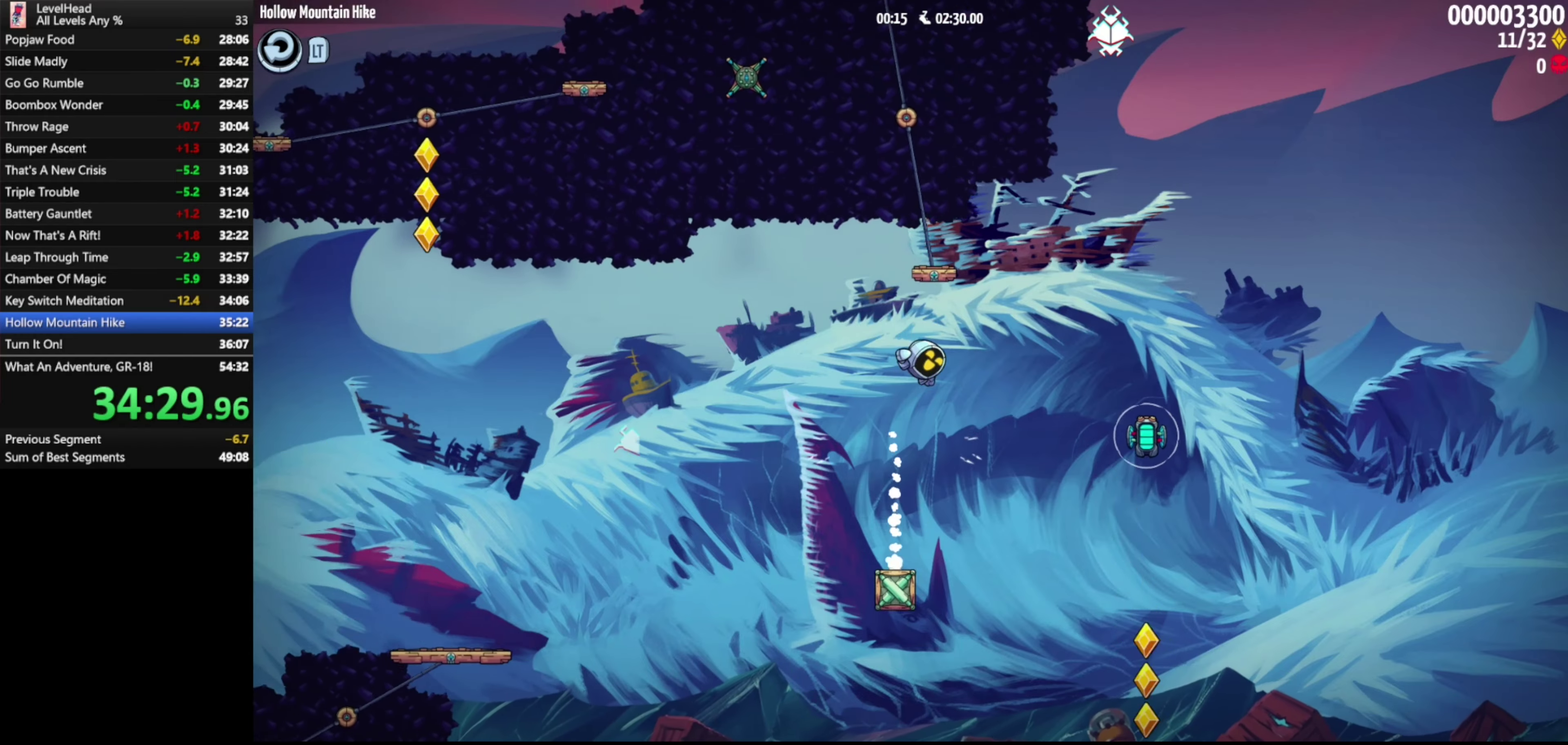
Gameplay with a controller (Xbox layout); each line is a JSON object with the inputs held at the frame after it. "events" lists button and stick changes between this image and that frame as [ms after this image, input, new state], when the widget could be followed in between. Not read: R3 right_stick.
{"buttons": ["A"], "left_stick": "left", "events": [[150, "left_stick", "center"], [183, "X", "down"], [267, "left_stick", "left"], [317, "X", "up"], [333, "R1", "down"], [450, "R1", "up"]]}
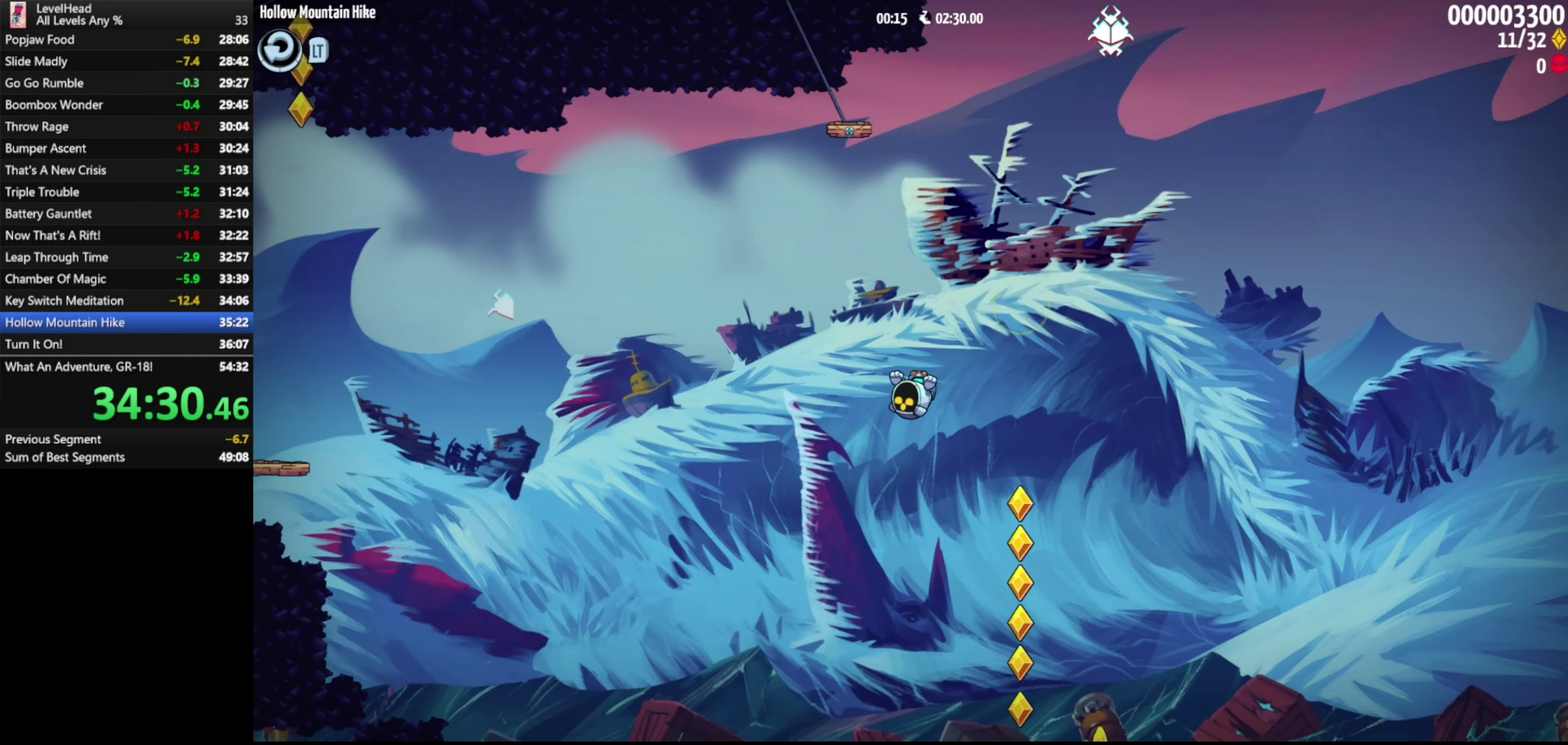
{"buttons": [], "left_stick": "up-left", "events": [[150, "left_stick", "down"], [217, "X", "down"], [283, "left_stick", "left"], [317, "X", "up"], [367, "left_stick", "up-left"], [417, "A", "up"]]}
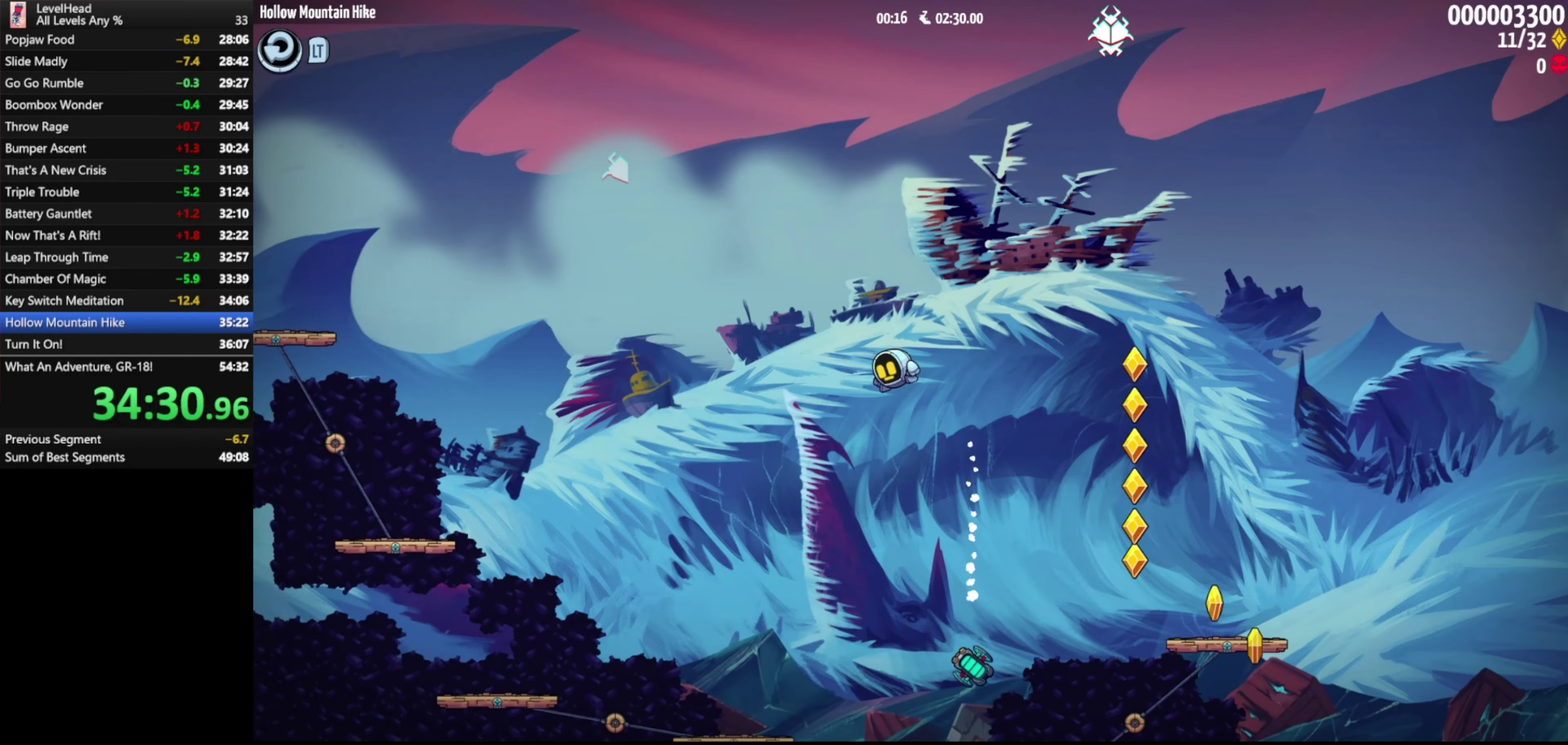
{"buttons": [], "left_stick": "left", "events": [[183, "left_stick", "center"], [383, "left_stick", "left"]]}
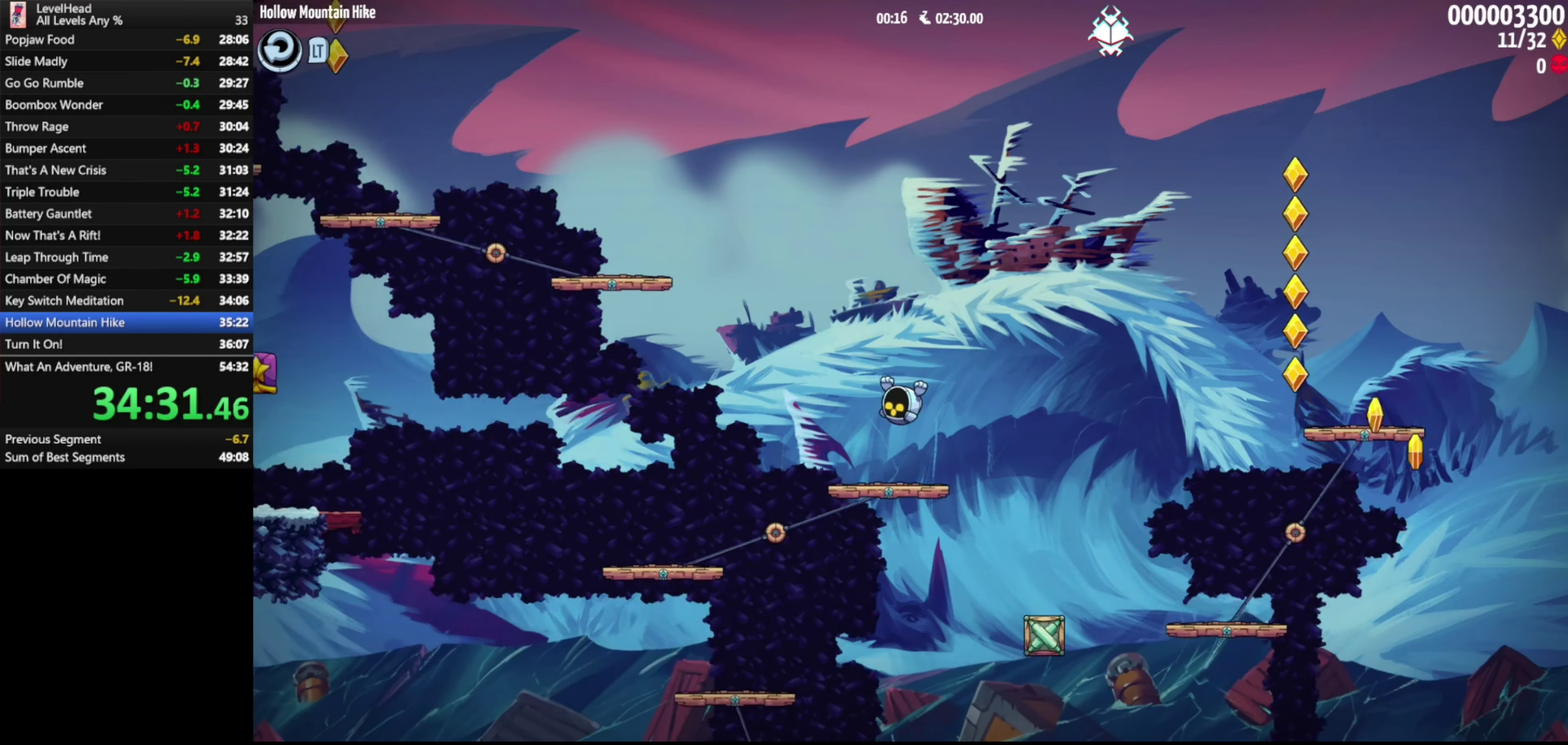
{"buttons": ["A"], "left_stick": "left", "events": [[200, "A", "down"]]}
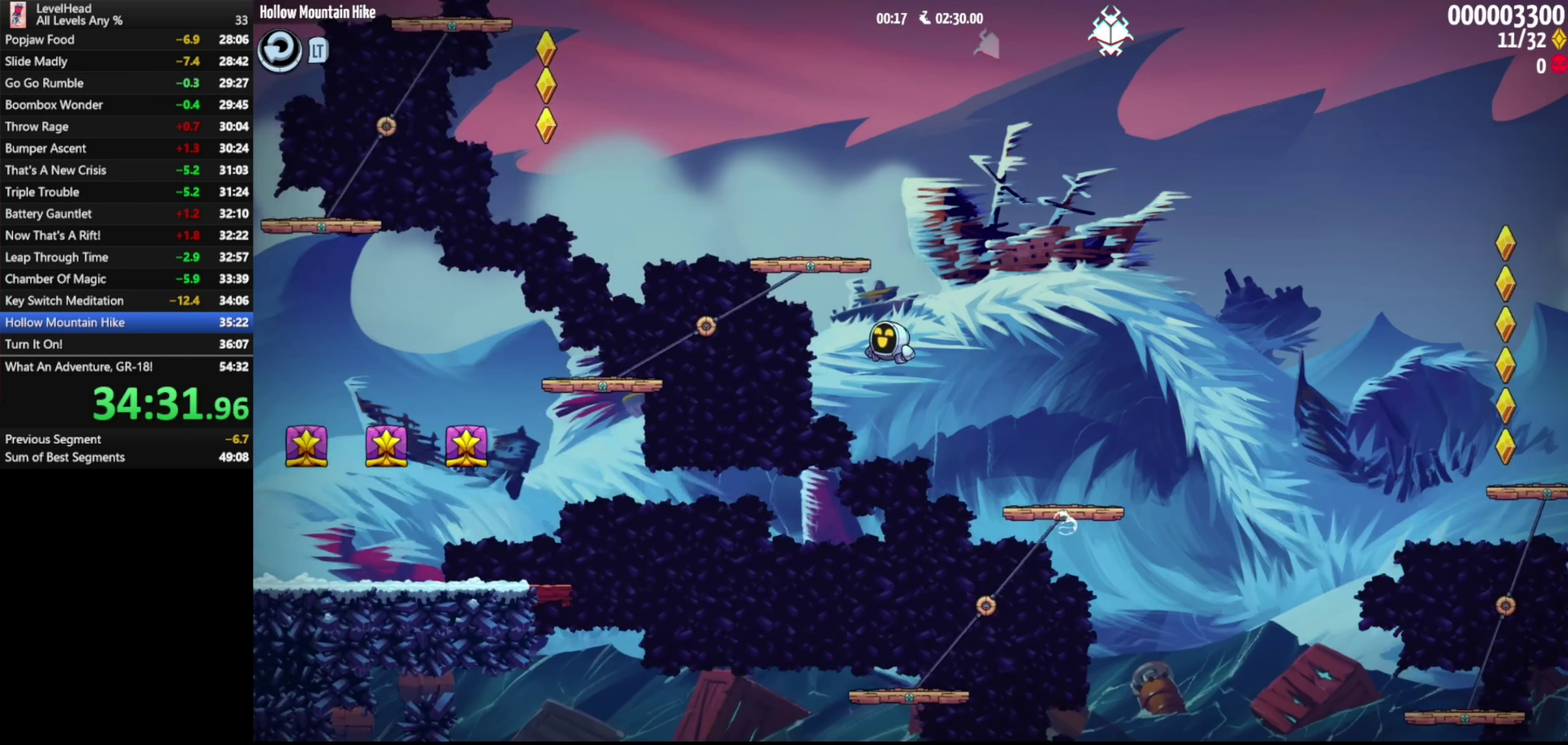
{"buttons": [], "left_stick": "up-left", "events": [[383, "A", "up"], [433, "left_stick", "up-left"]]}
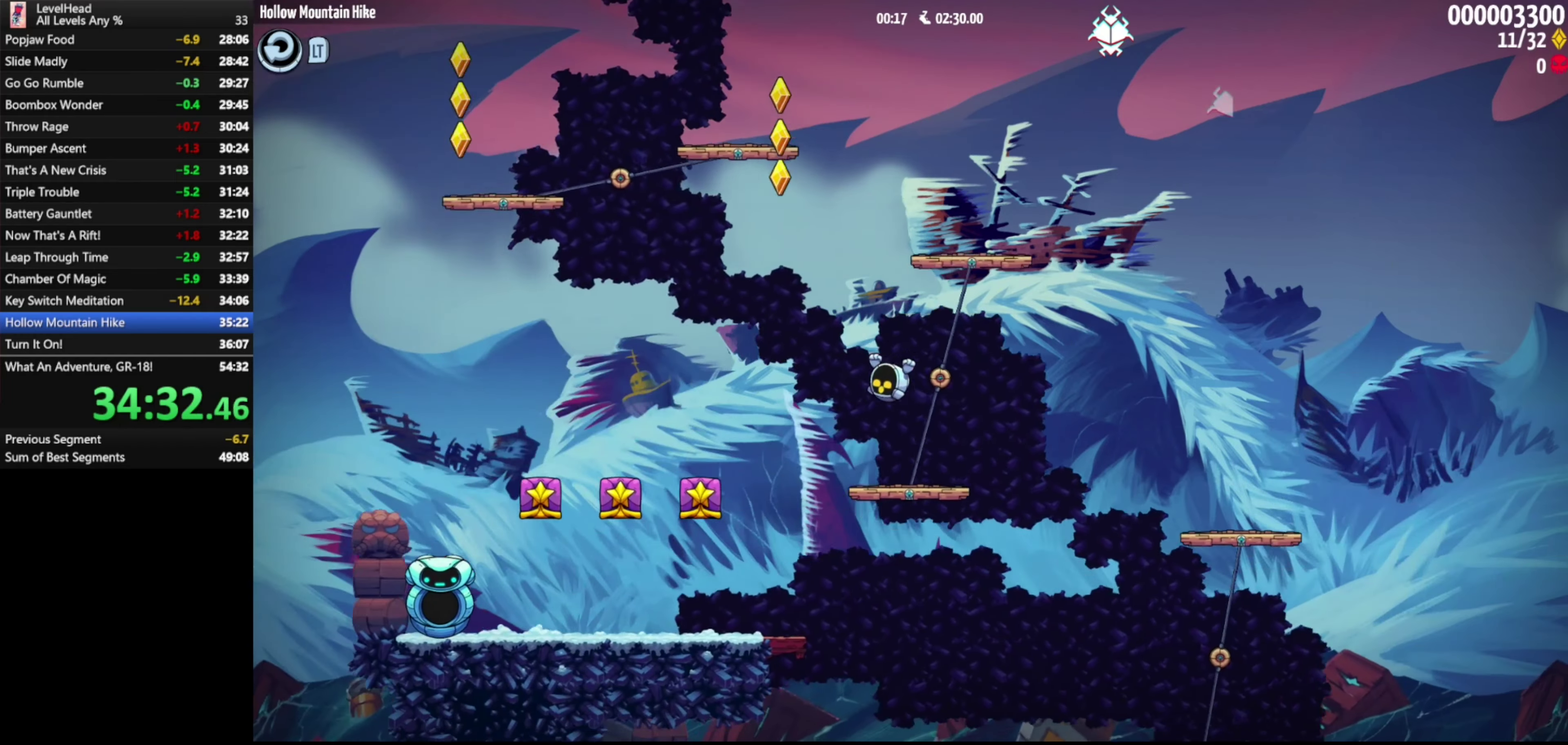
{"buttons": ["A"], "left_stick": "up-left", "events": [[417, "A", "down"]]}
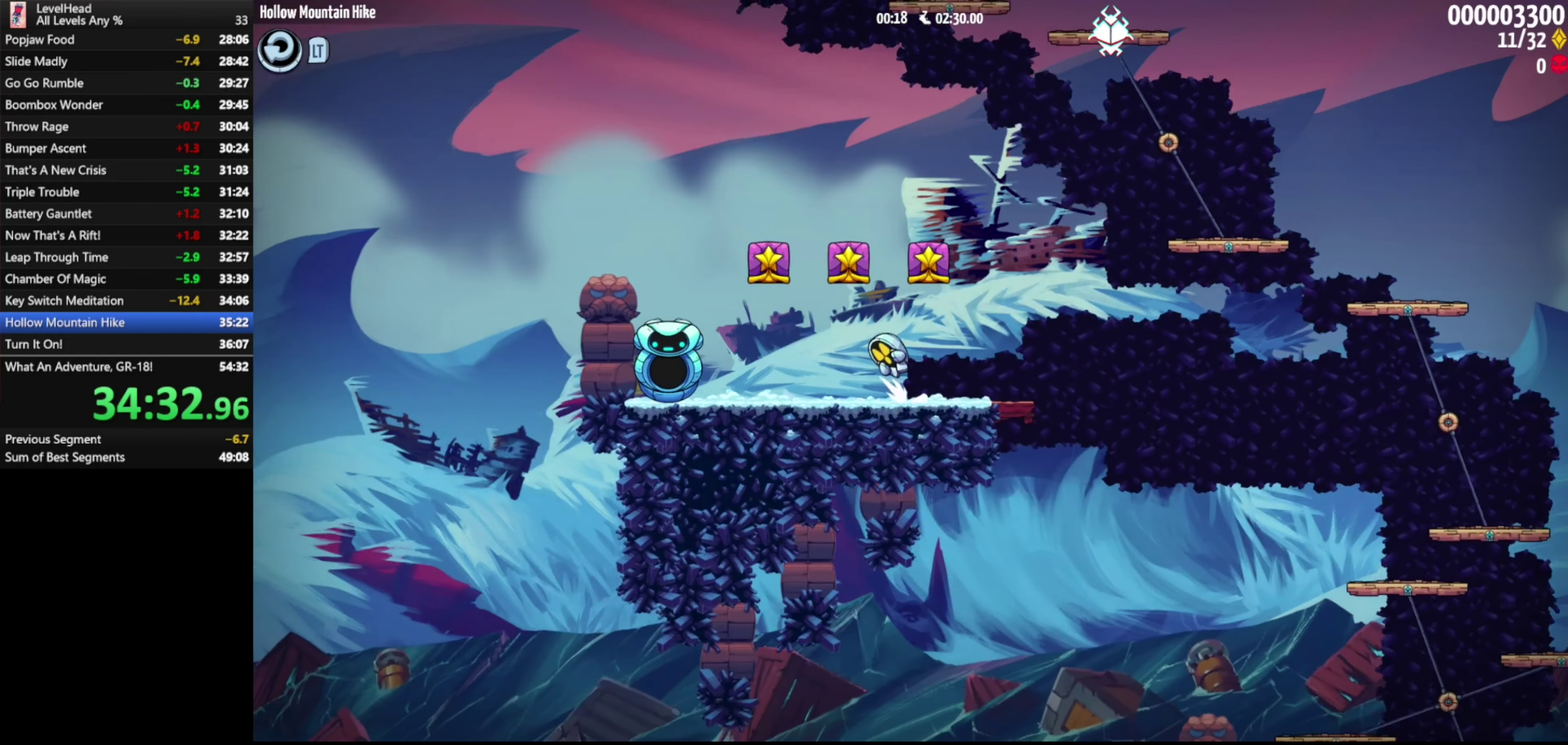
{"buttons": [], "left_stick": "down-right", "events": [[33, "left_stick", "up"], [117, "left_stick", "up-right"], [167, "A", "up"], [333, "X", "down"], [417, "left_stick", "right"], [467, "X", "up"], [467, "left_stick", "down-right"]]}
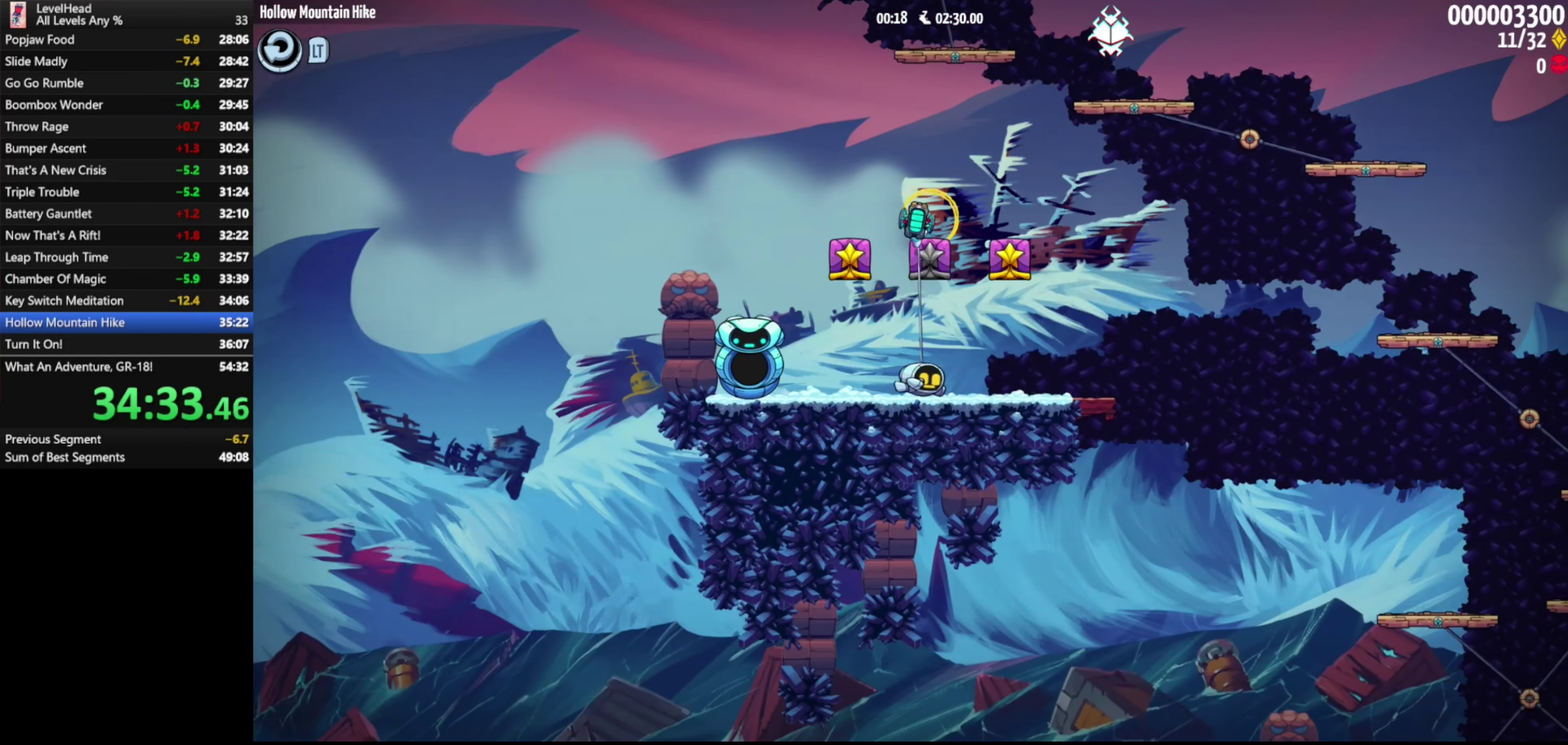
{"buttons": [], "left_stick": "down-right", "events": []}
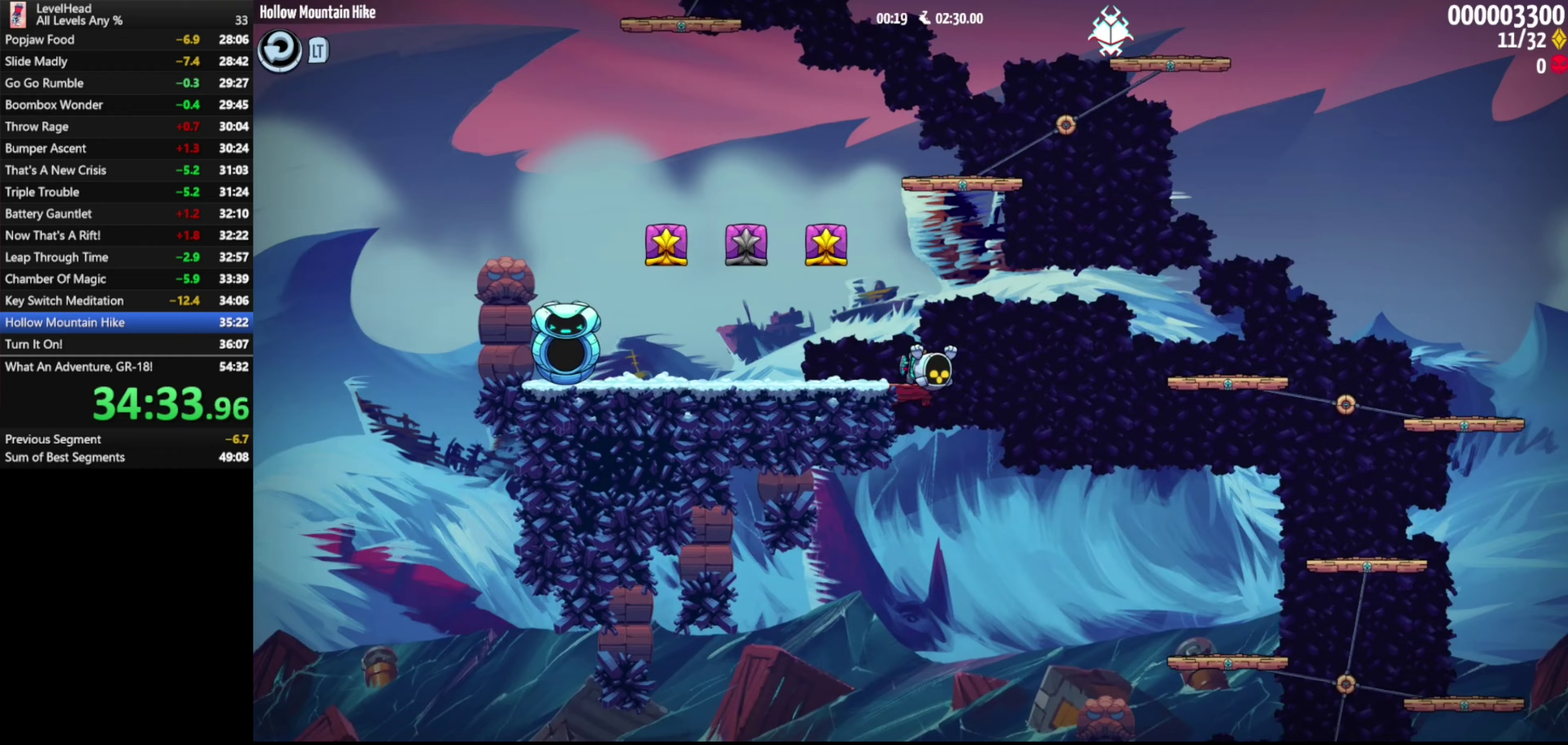
{"buttons": [], "left_stick": "right", "events": [[133, "left_stick", "right"]]}
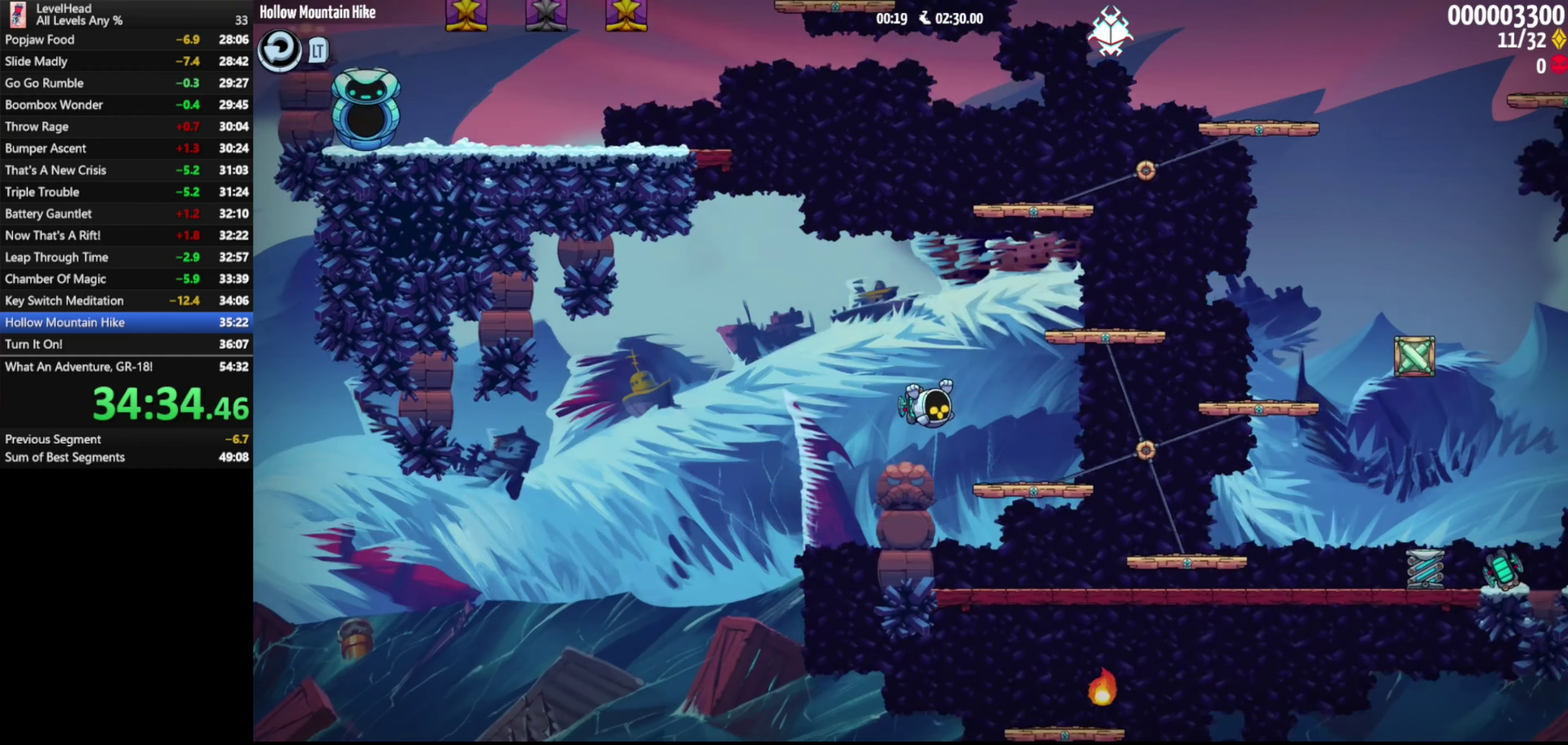
{"buttons": [], "left_stick": "right", "events": []}
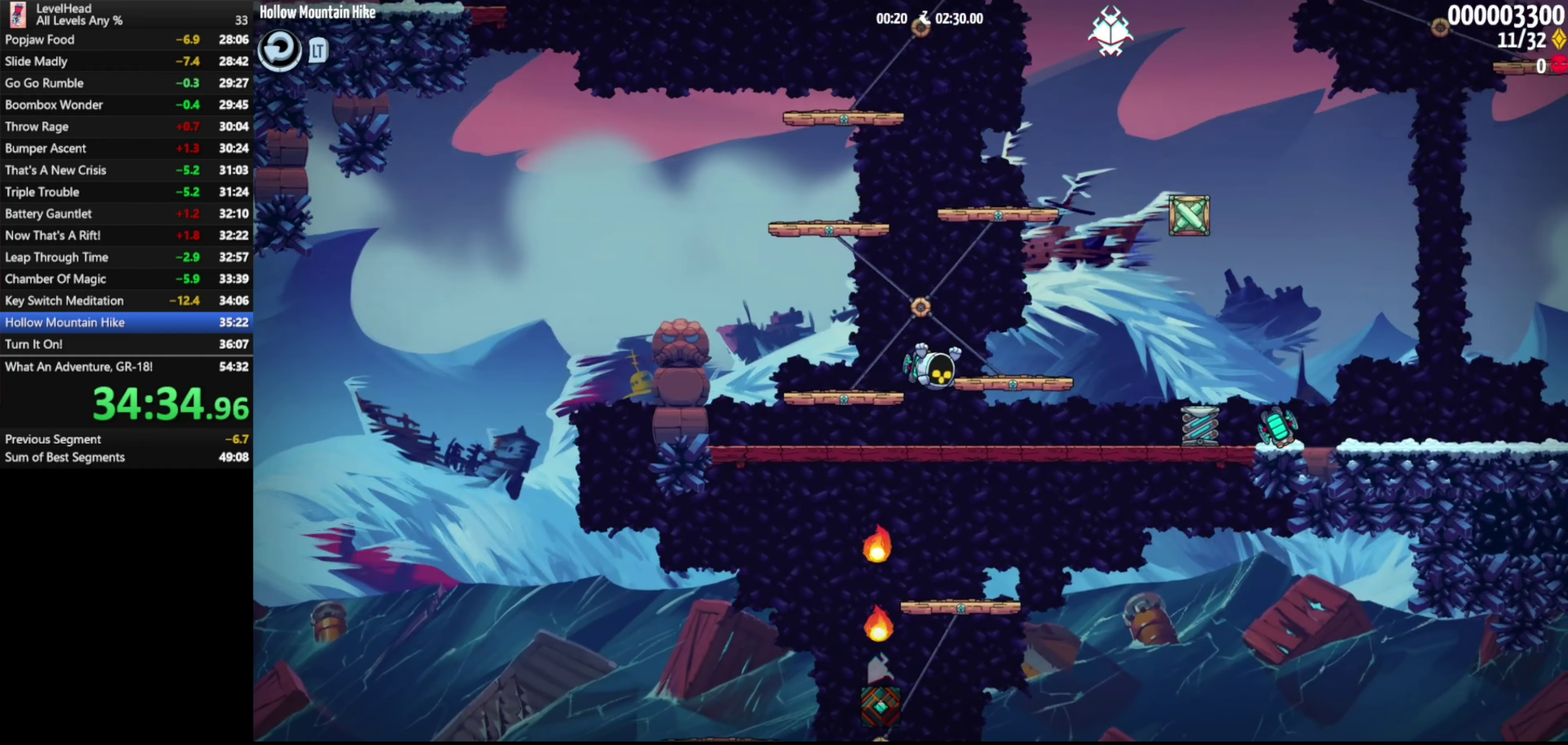
{"buttons": [], "left_stick": "down", "events": [[333, "left_stick", "center"], [467, "left_stick", "down"]]}
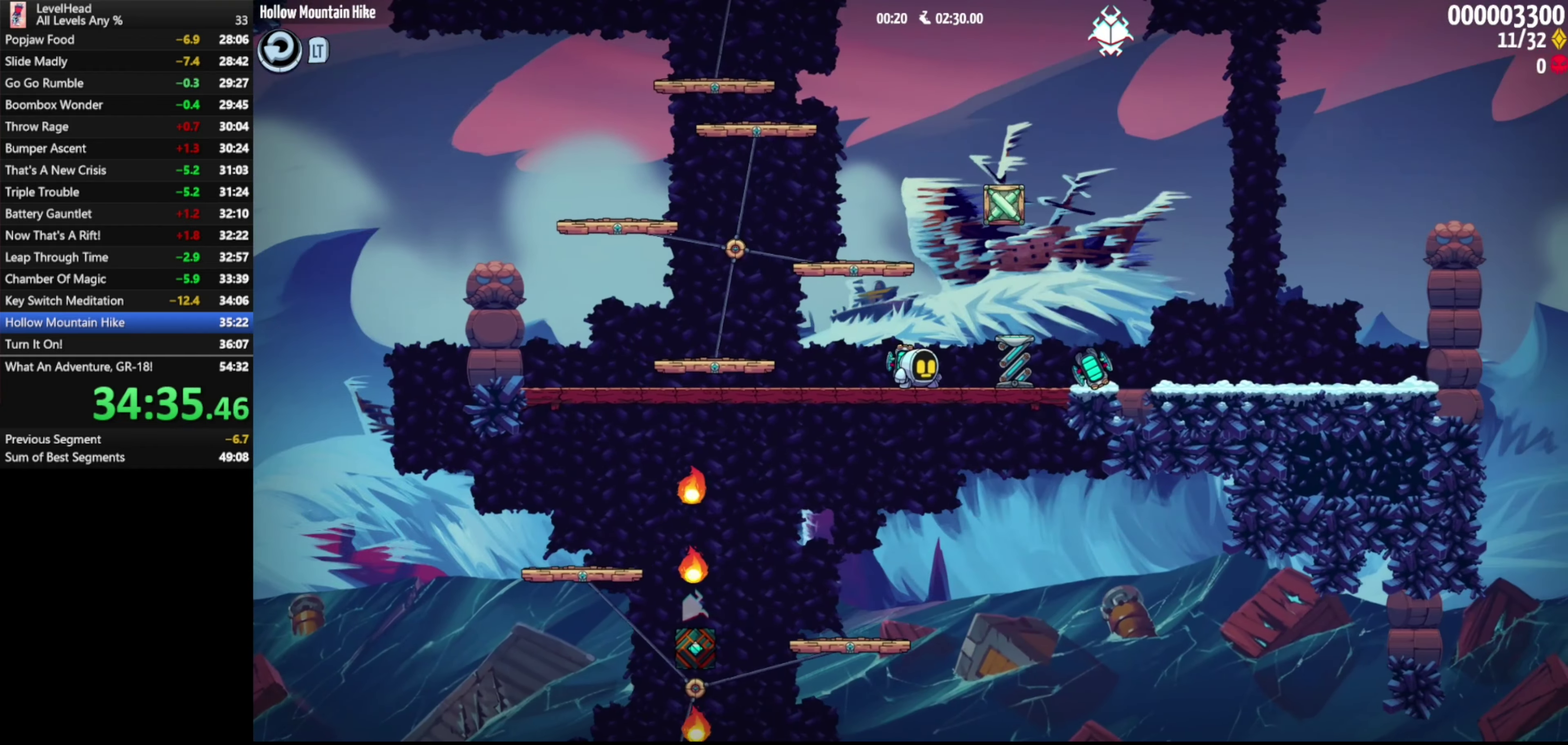
{"buttons": [], "left_stick": "right", "events": [[283, "X", "down"], [383, "X", "up"], [383, "left_stick", "center"], [500, "left_stick", "right"]]}
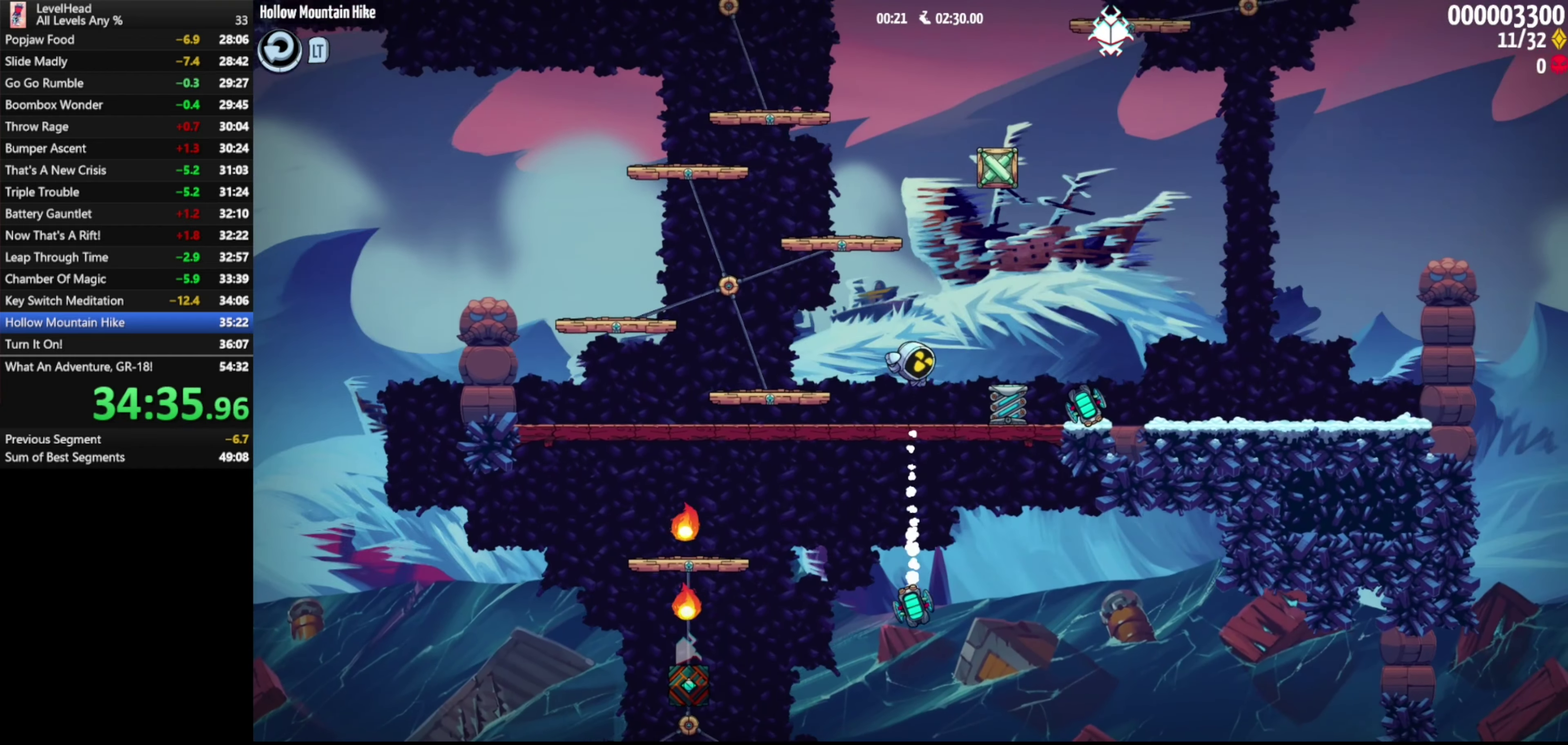
{"buttons": ["X"], "left_stick": "left", "events": [[233, "X", "down"], [233, "left_stick", "center"], [350, "X", "up"], [400, "left_stick", "left"], [500, "X", "down"]]}
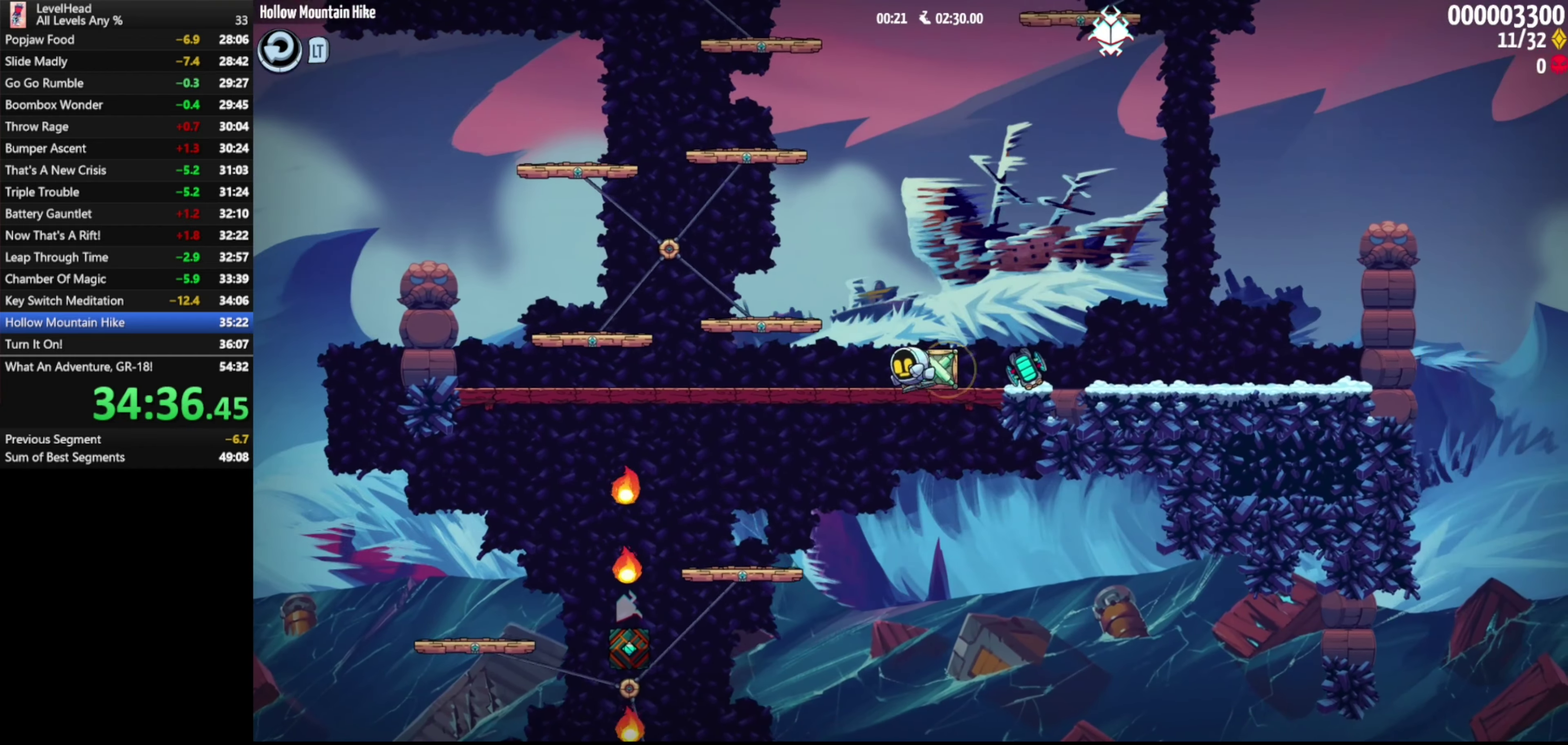
{"buttons": [], "left_stick": "right", "events": [[17, "left_stick", "center"], [100, "X", "up"], [167, "left_stick", "right"], [300, "X", "down"], [300, "left_stick", "center"], [400, "X", "up"], [467, "left_stick", "right"]]}
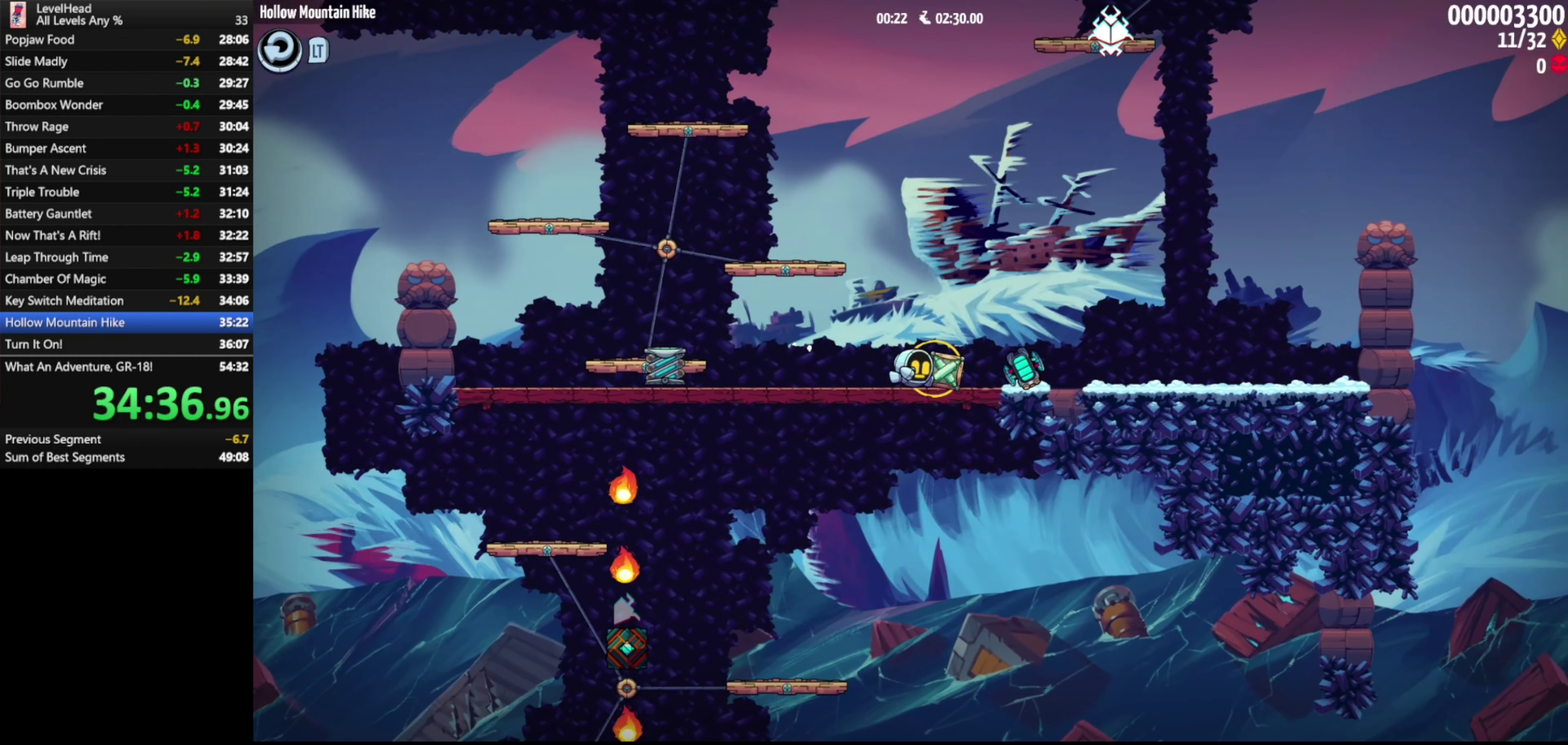
{"buttons": ["X"], "left_stick": "down", "events": [[33, "left_stick", "center"], [200, "left_stick", "down"], [467, "X", "down"]]}
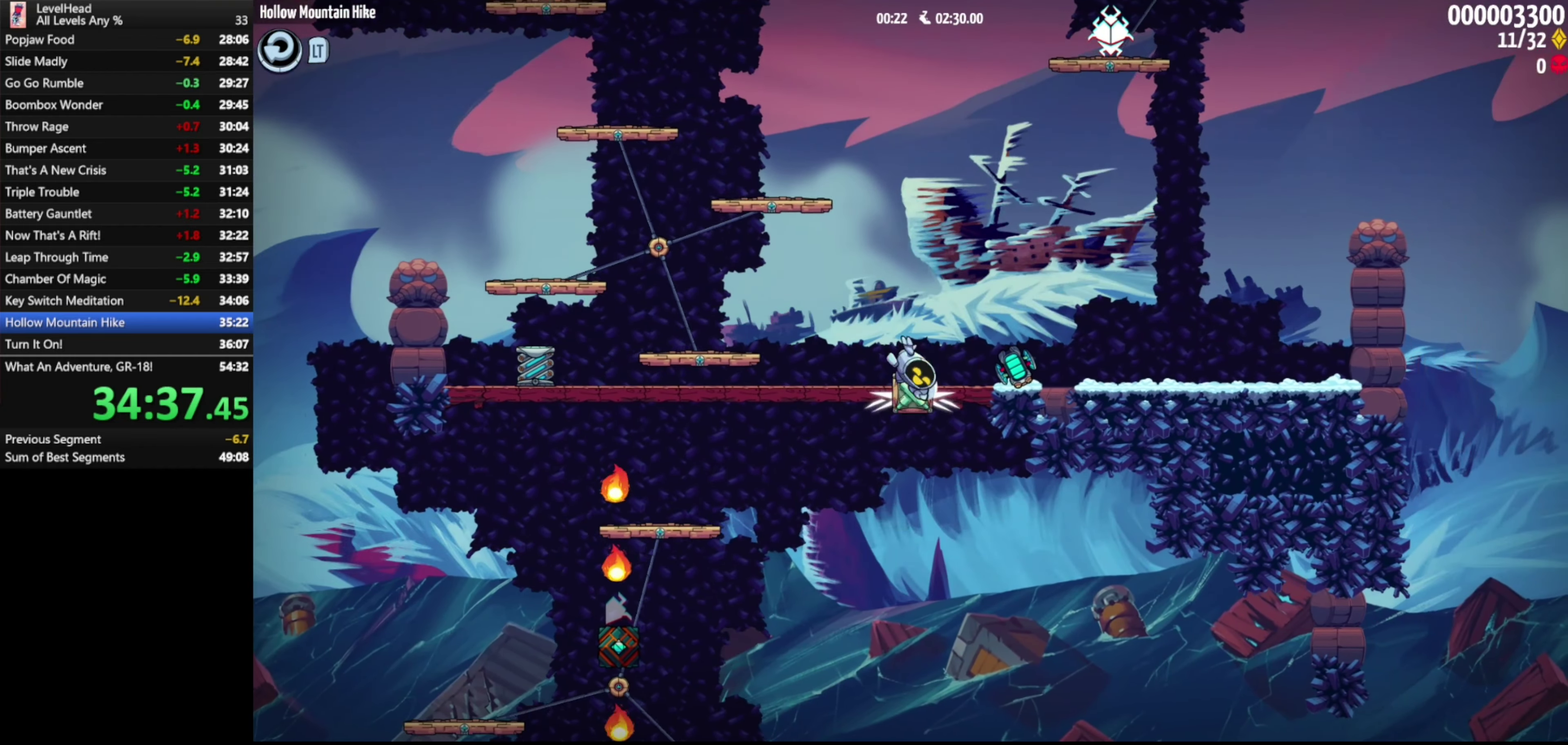
{"buttons": [], "left_stick": "down", "events": [[67, "X", "up"], [67, "left_stick", "center"], [200, "left_stick", "right"], [300, "left_stick", "center"], [367, "X", "down"], [450, "X", "up"], [450, "left_stick", "down"]]}
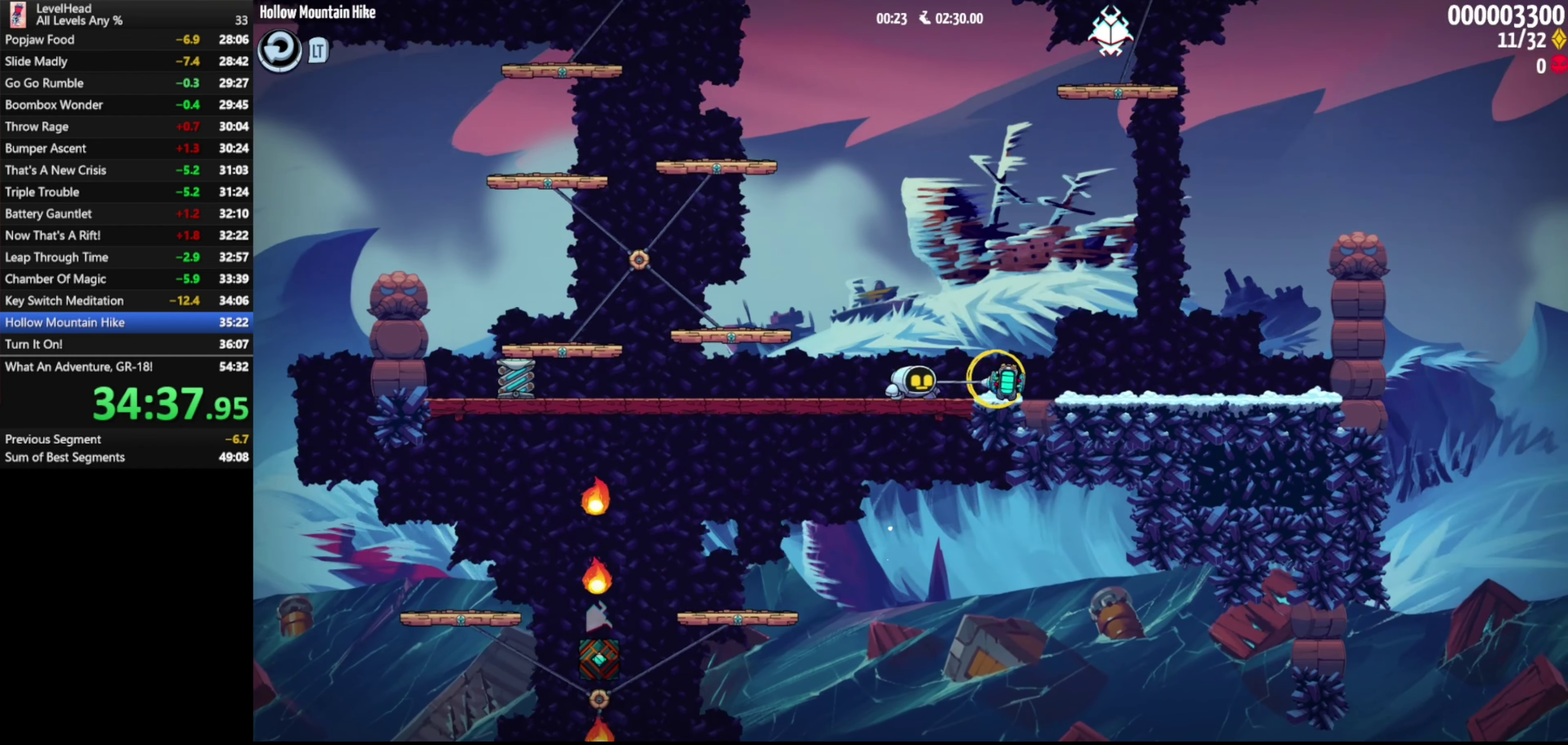
{"buttons": [], "left_stick": "left", "events": [[383, "left_stick", "center"], [467, "left_stick", "left"]]}
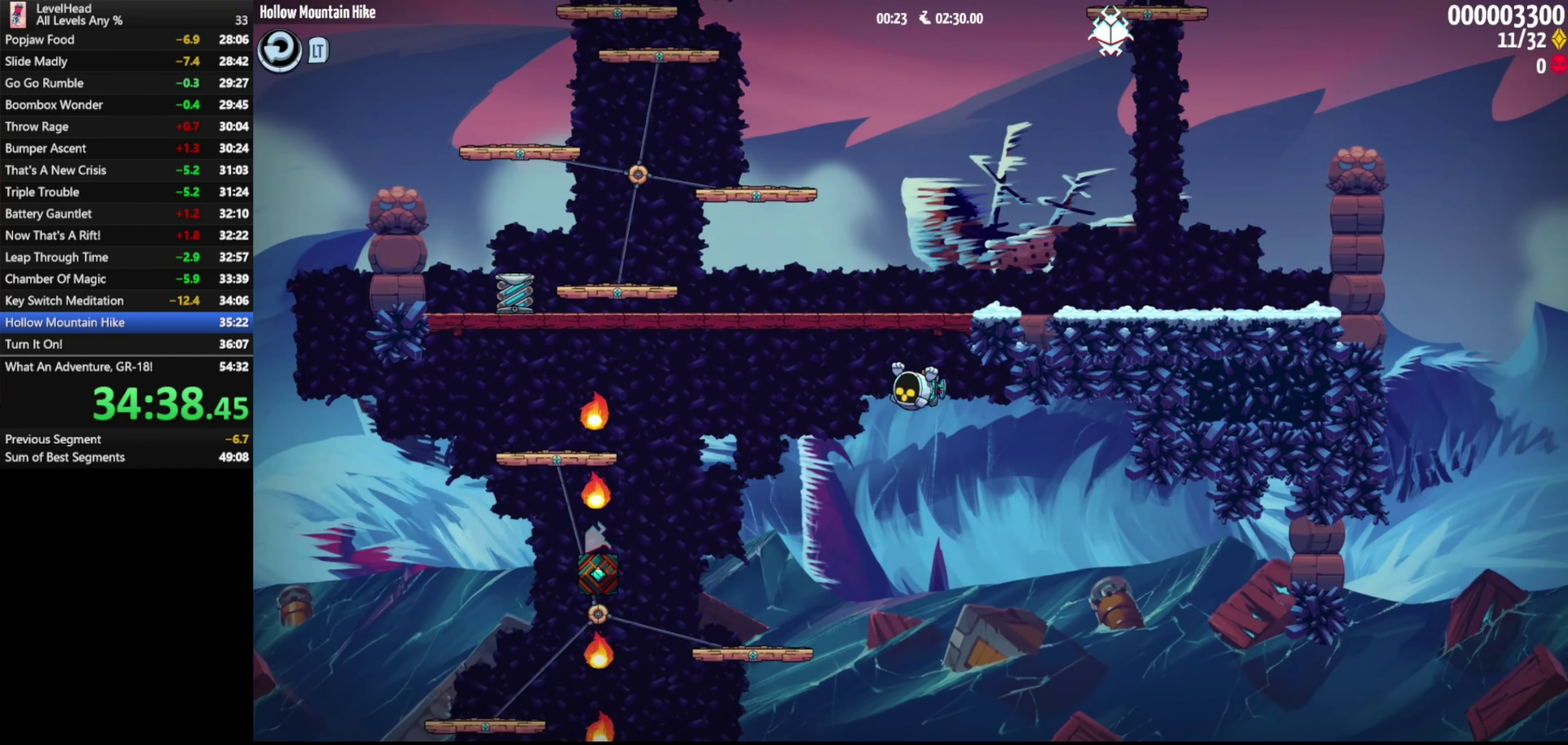
{"buttons": [], "left_stick": "left", "events": [[150, "left_stick", "center"], [317, "left_stick", "left"]]}
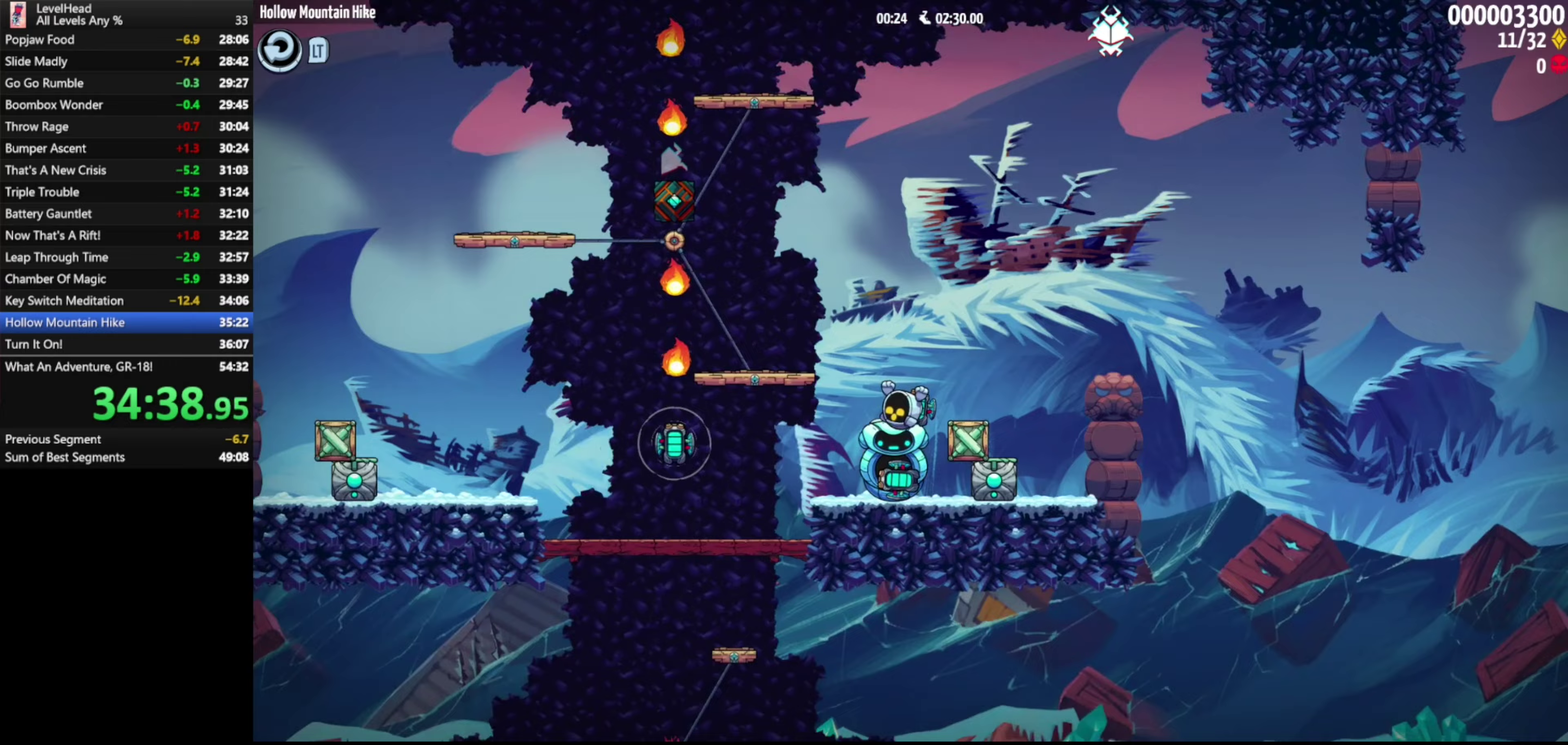
{"buttons": [], "left_stick": "down", "events": [[333, "left_stick", "center"], [450, "left_stick", "down"]]}
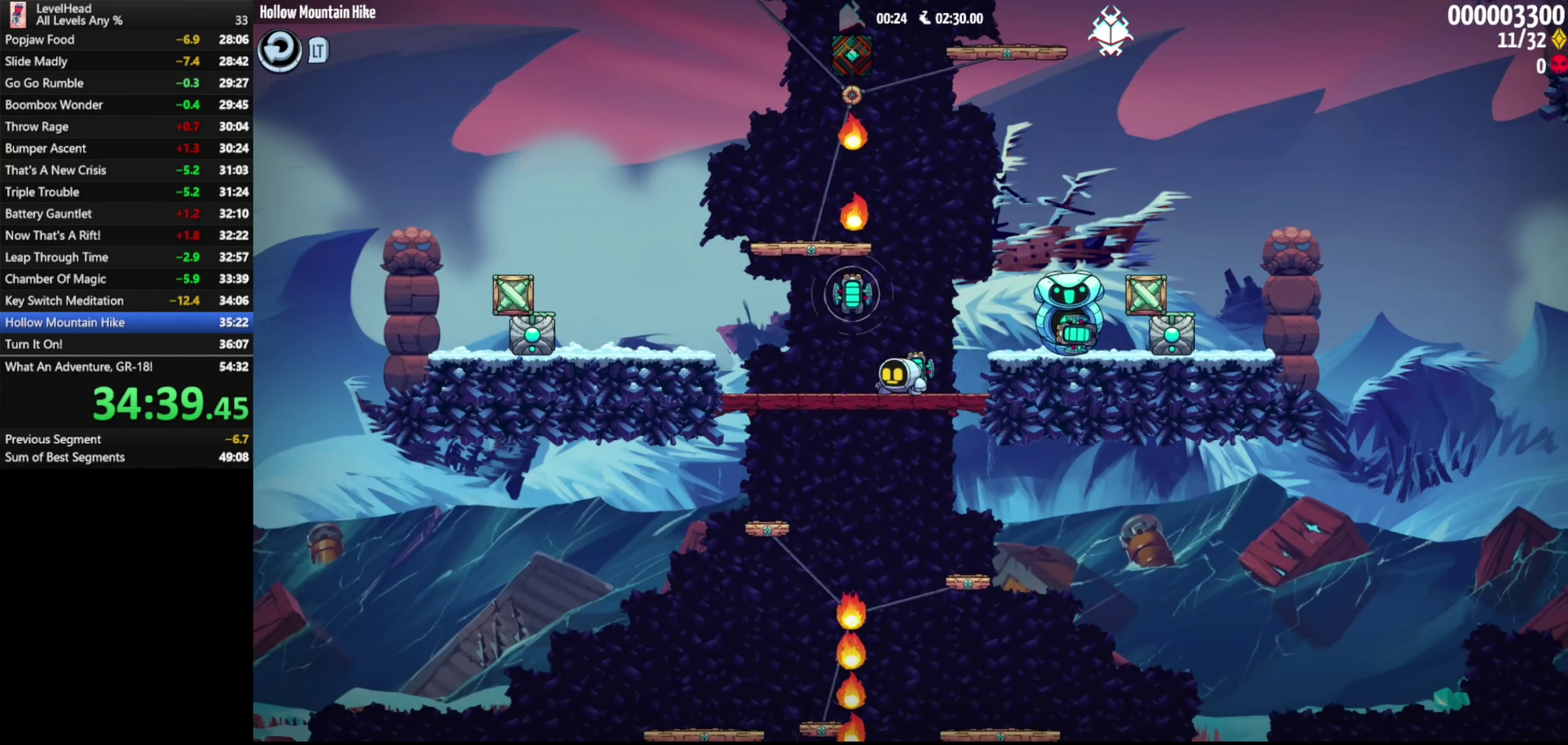
{"buttons": ["X"], "left_stick": "up-right", "events": [[250, "X", "down"], [333, "left_stick", "up-left"], [367, "X", "up"], [467, "X", "down"], [483, "left_stick", "up-right"]]}
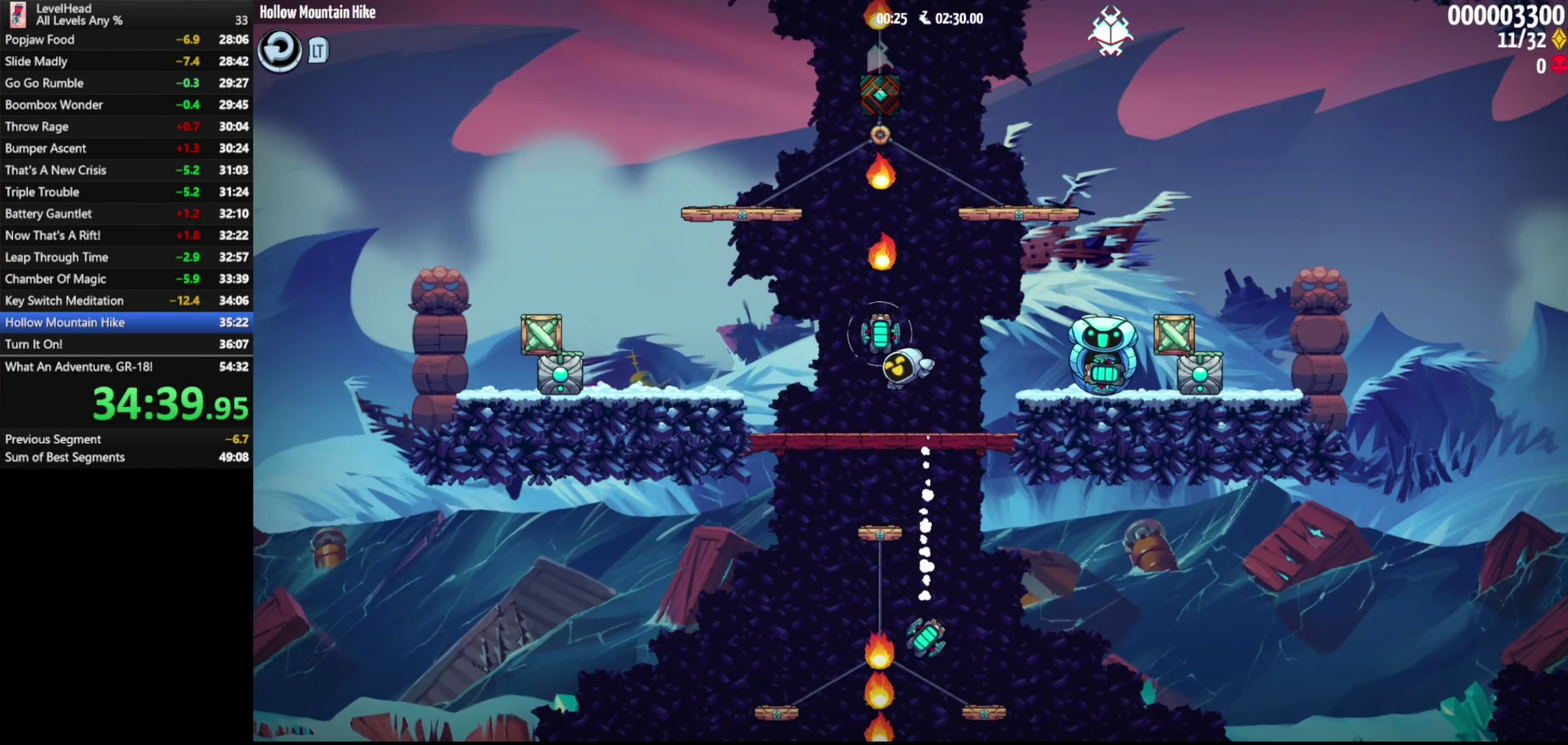
{"buttons": [], "left_stick": "center", "events": [[67, "left_stick", "right"], [100, "X", "up"], [250, "left_stick", "center"], [433, "left_stick", "right"], [500, "left_stick", "center"]]}
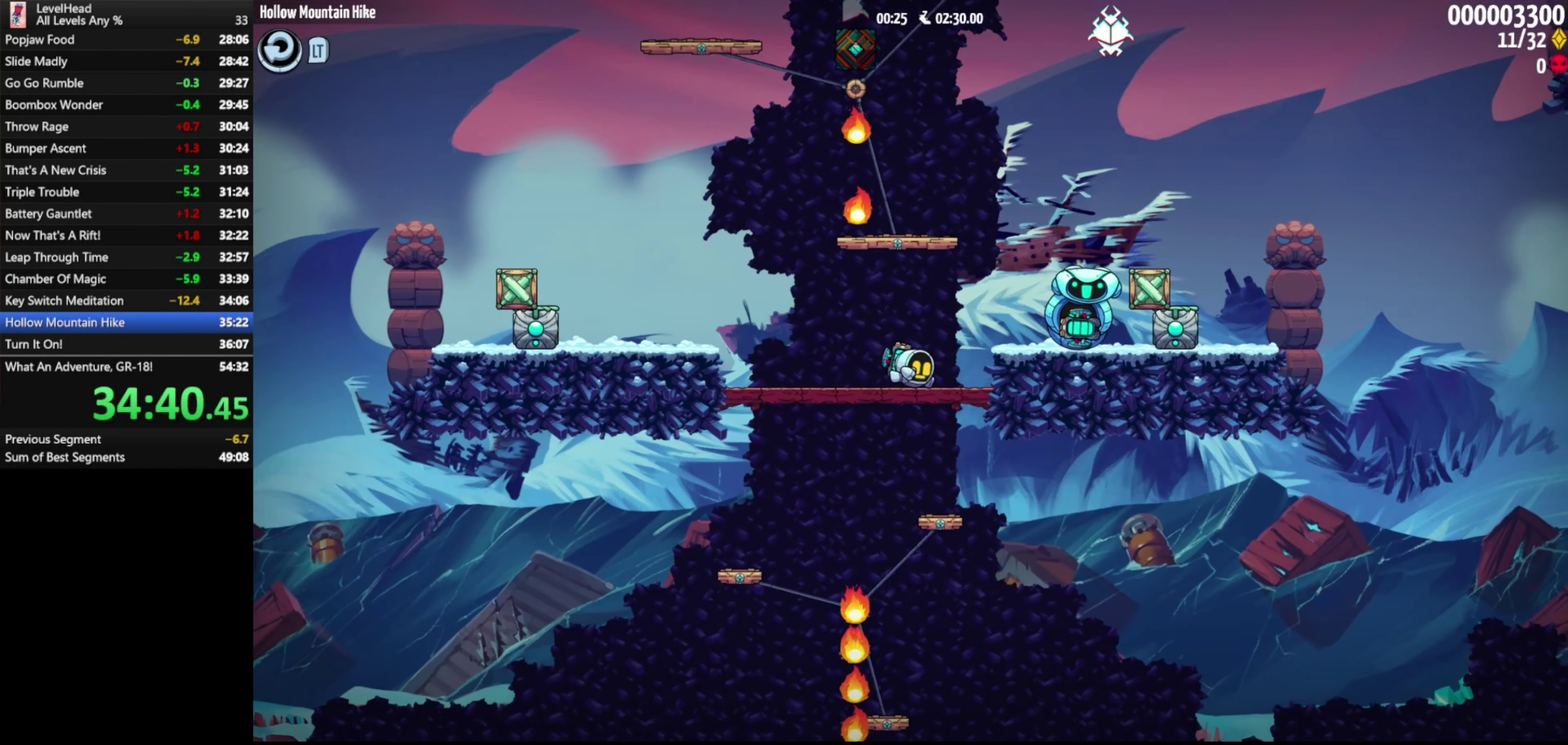
{"buttons": ["X"], "left_stick": "center", "events": [[133, "left_stick", "down"], [433, "X", "down"], [483, "left_stick", "center"]]}
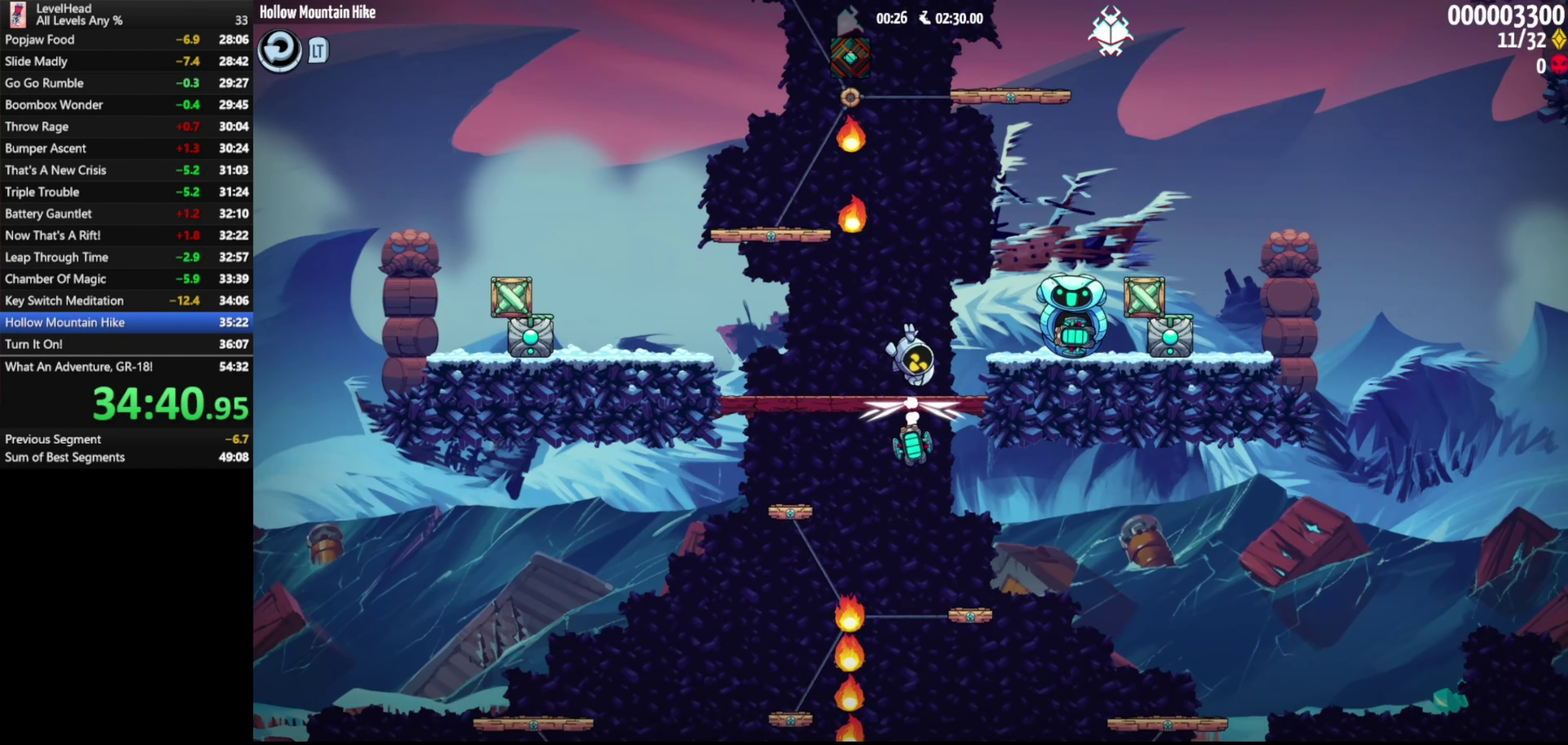
{"buttons": ["A"], "left_stick": "right", "events": [[50, "X", "up"], [300, "left_stick", "right"], [400, "A", "down"]]}
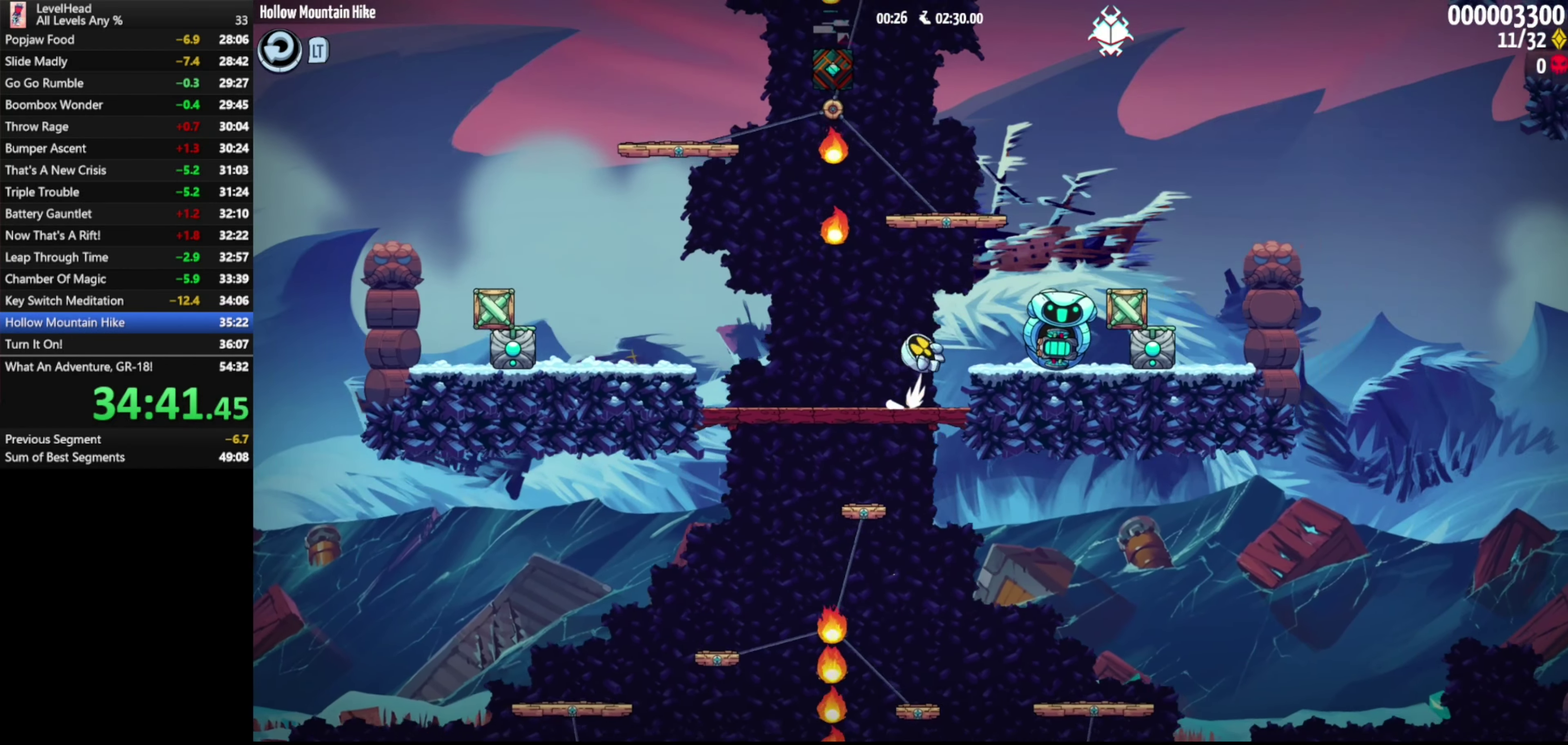
{"buttons": [], "left_stick": "up-left", "events": [[17, "A", "up"], [167, "left_stick", "center"], [200, "X", "down"], [317, "X", "up"], [317, "left_stick", "left"], [483, "left_stick", "up-left"]]}
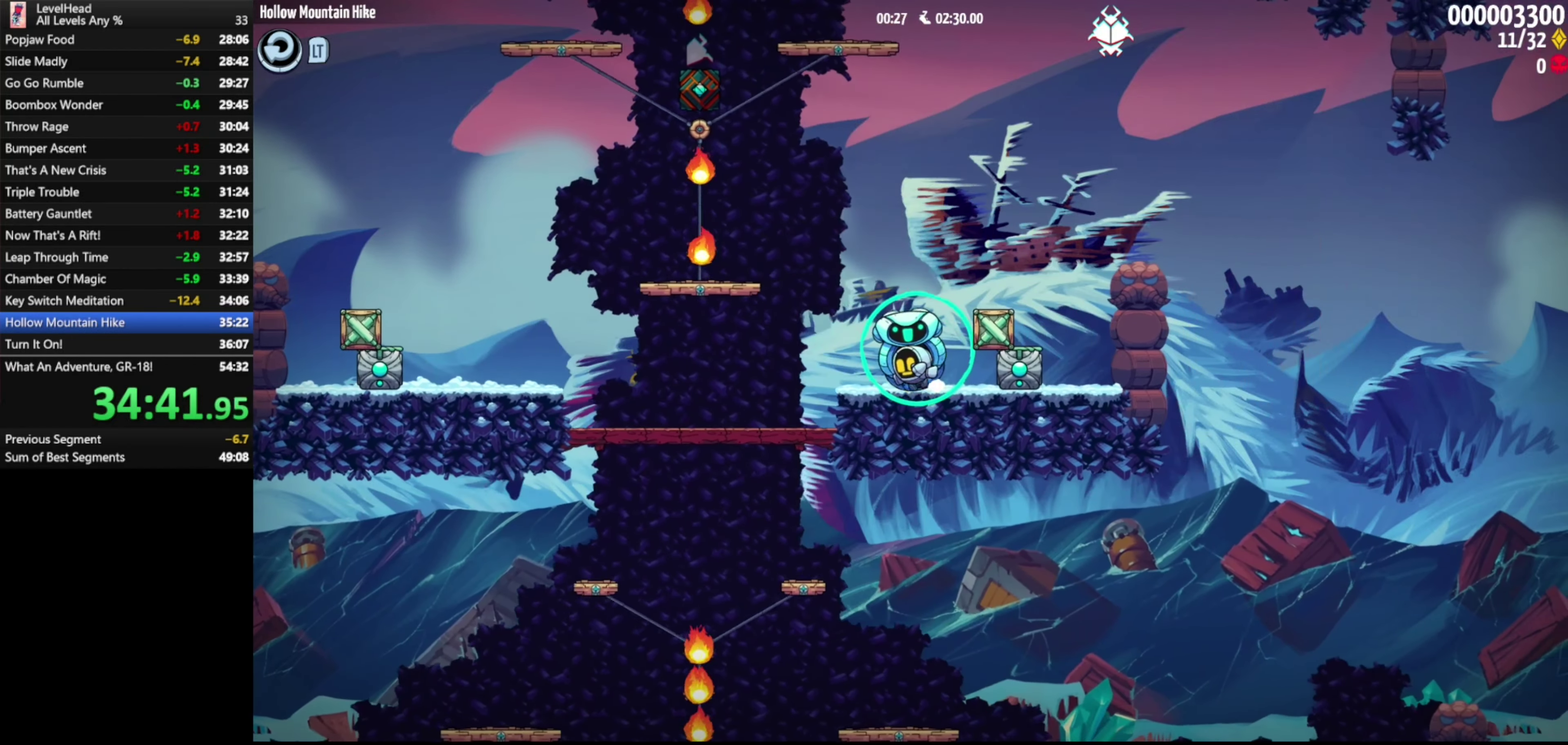
{"buttons": [], "left_stick": "down", "events": [[133, "left_stick", "left"], [317, "left_stick", "down"]]}
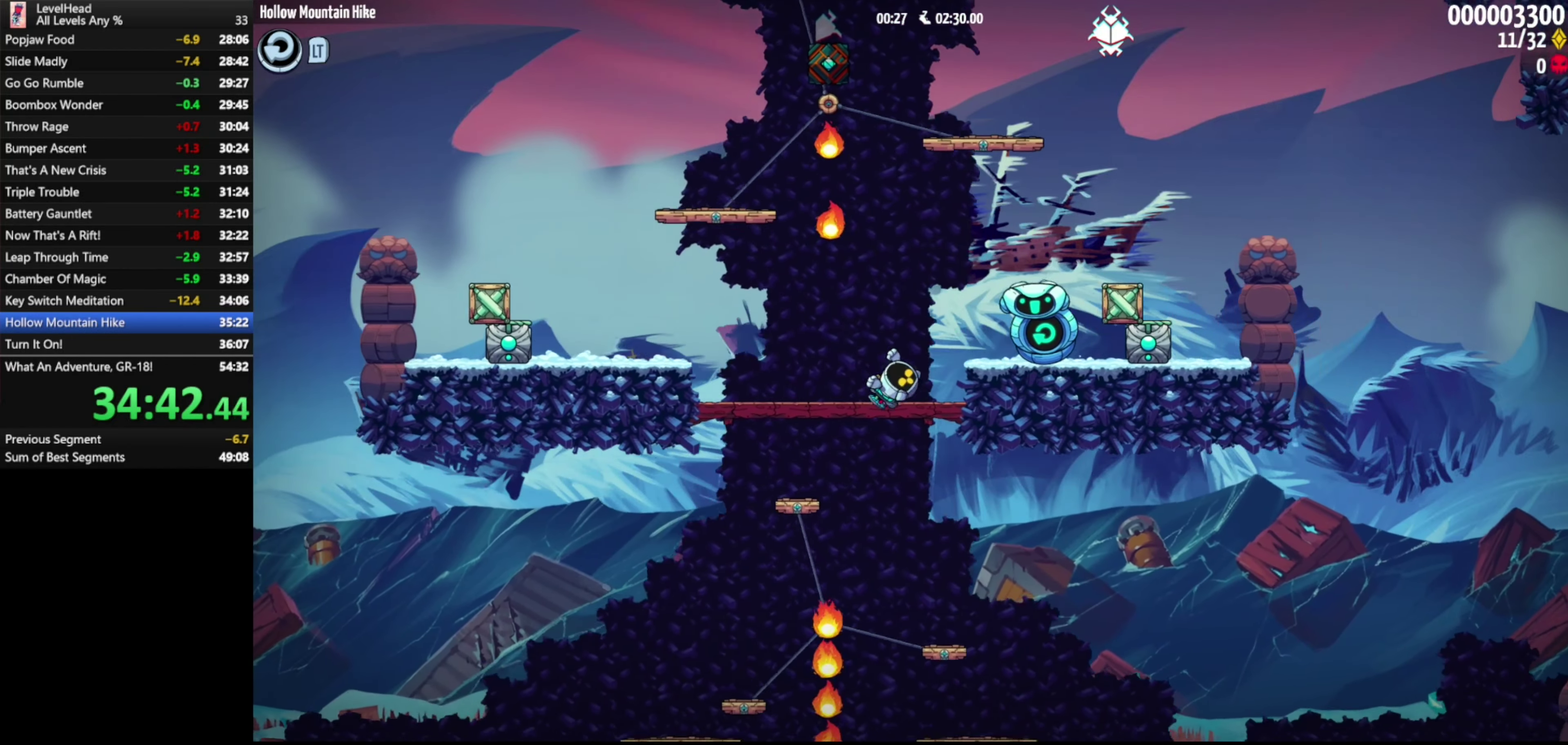
{"buttons": [], "left_stick": "down", "events": []}
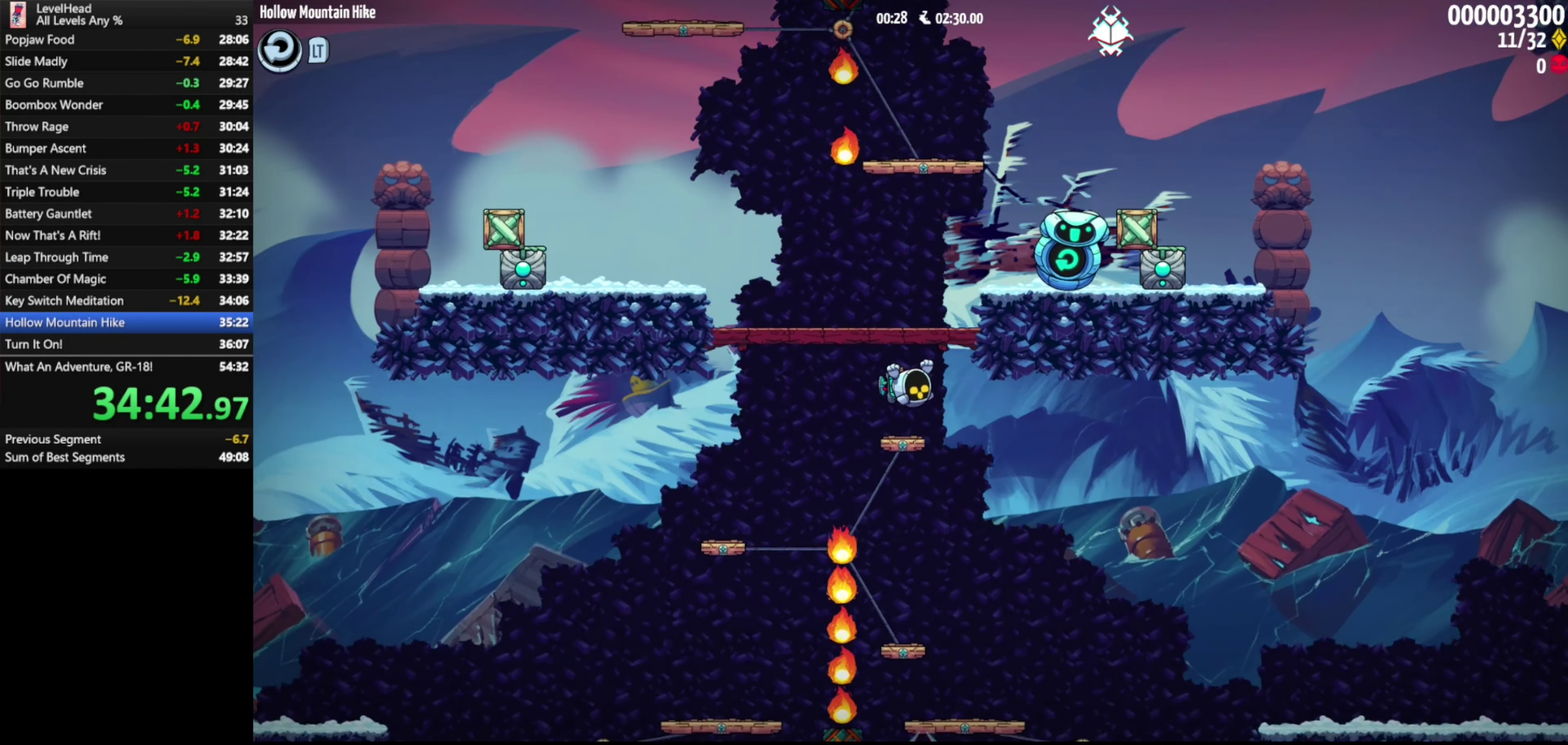
{"buttons": [], "left_stick": "down", "events": []}
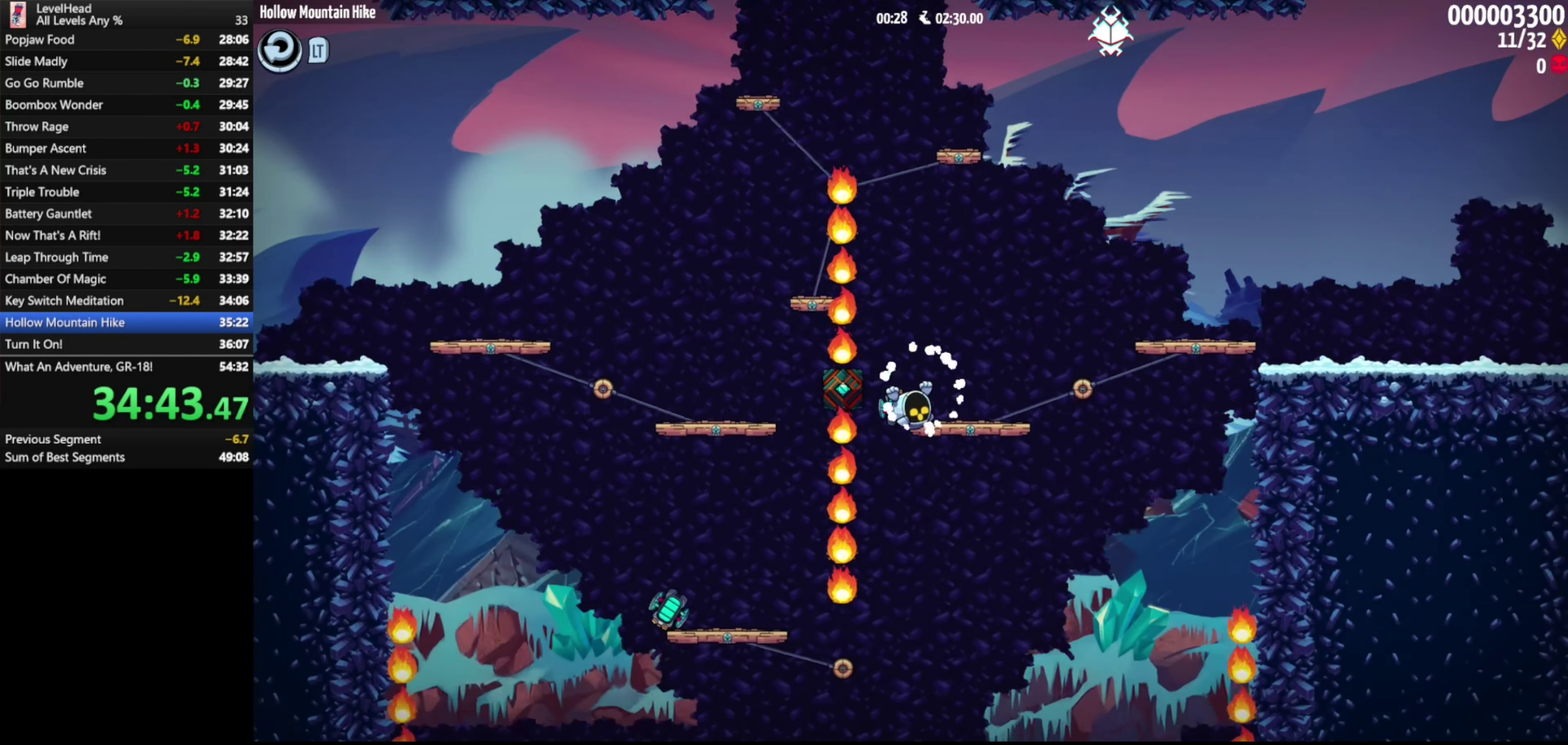
{"buttons": [], "left_stick": "right", "events": [[300, "X", "down"], [333, "left_stick", "down-right"], [400, "X", "up"], [483, "left_stick", "right"]]}
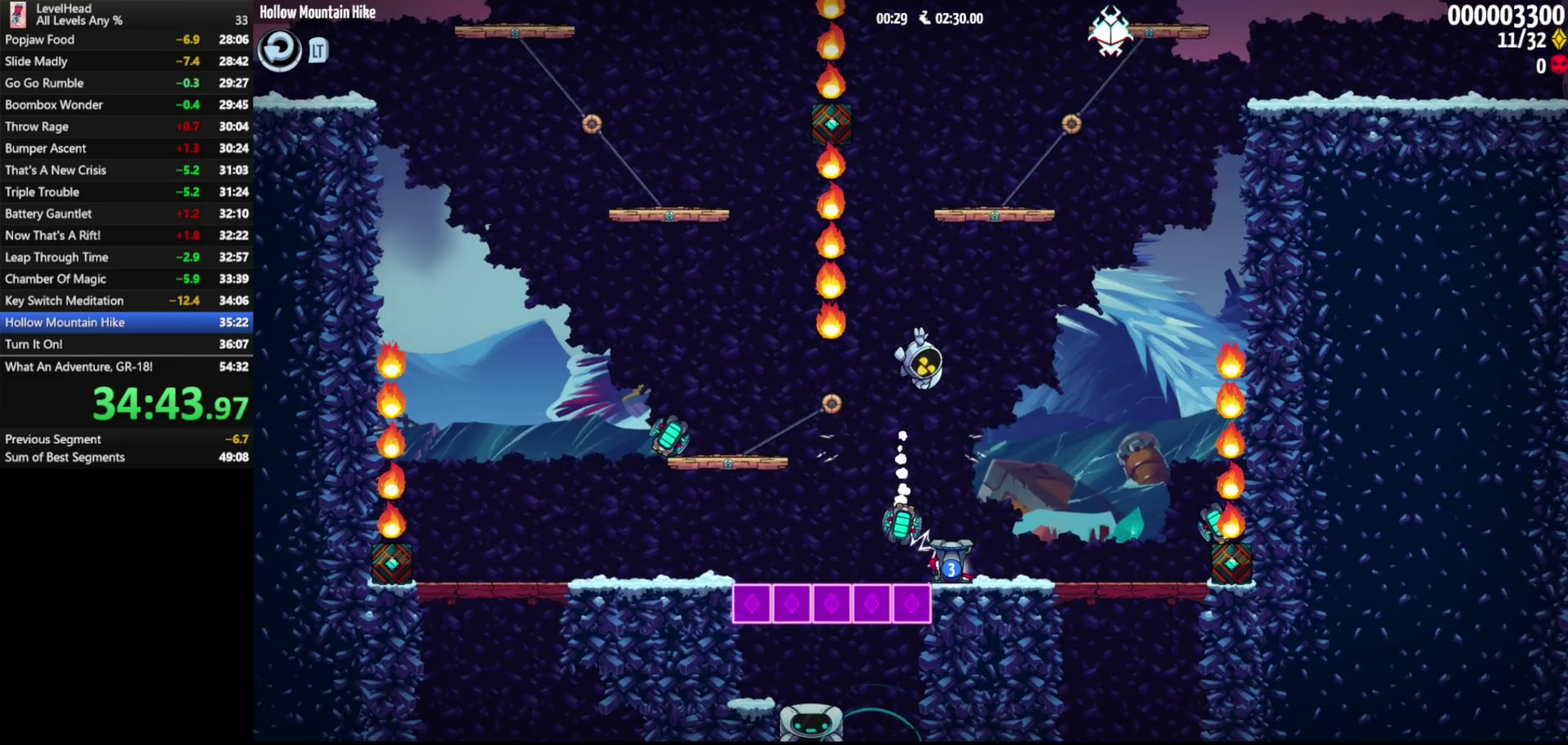
{"buttons": ["X"], "left_stick": "center", "events": [[267, "left_stick", "center"], [400, "X", "down"]]}
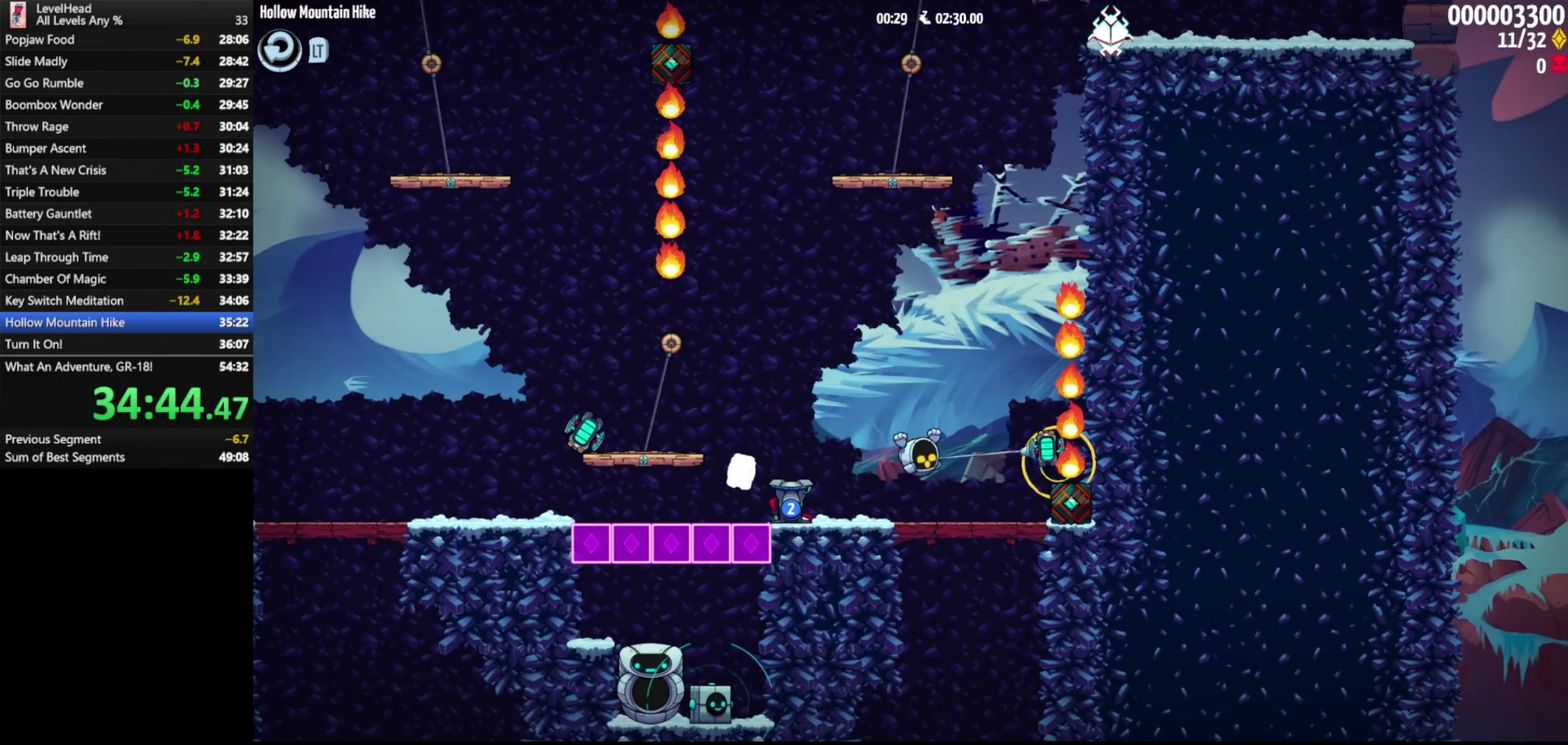
{"buttons": [], "left_stick": "left", "events": [[33, "X", "up"], [50, "left_stick", "left"], [200, "X", "down"], [283, "A", "down"], [350, "X", "up"], [450, "A", "up"]]}
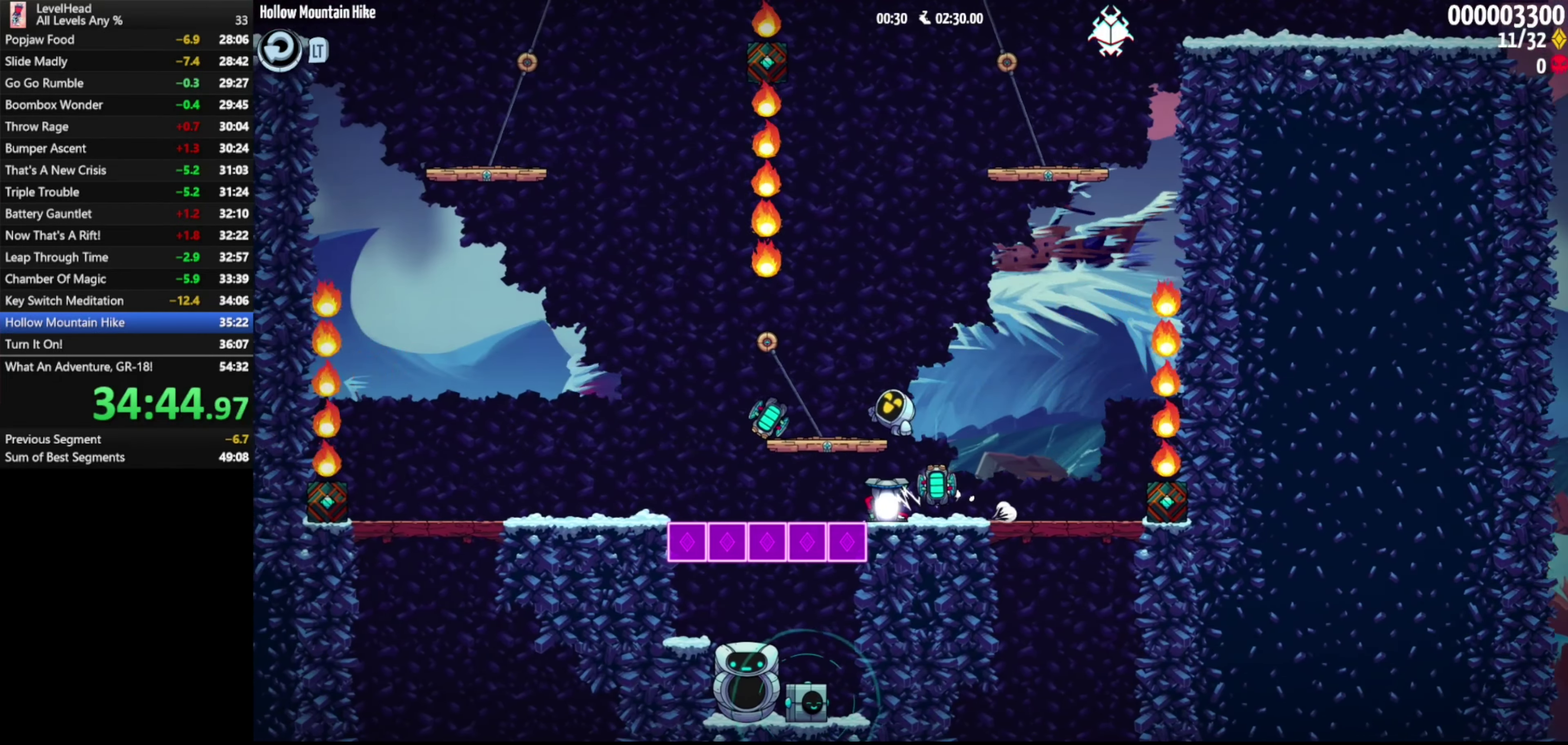
{"buttons": [], "left_stick": "up-left", "events": [[17, "X", "down"], [117, "X", "up"], [400, "left_stick", "up-left"]]}